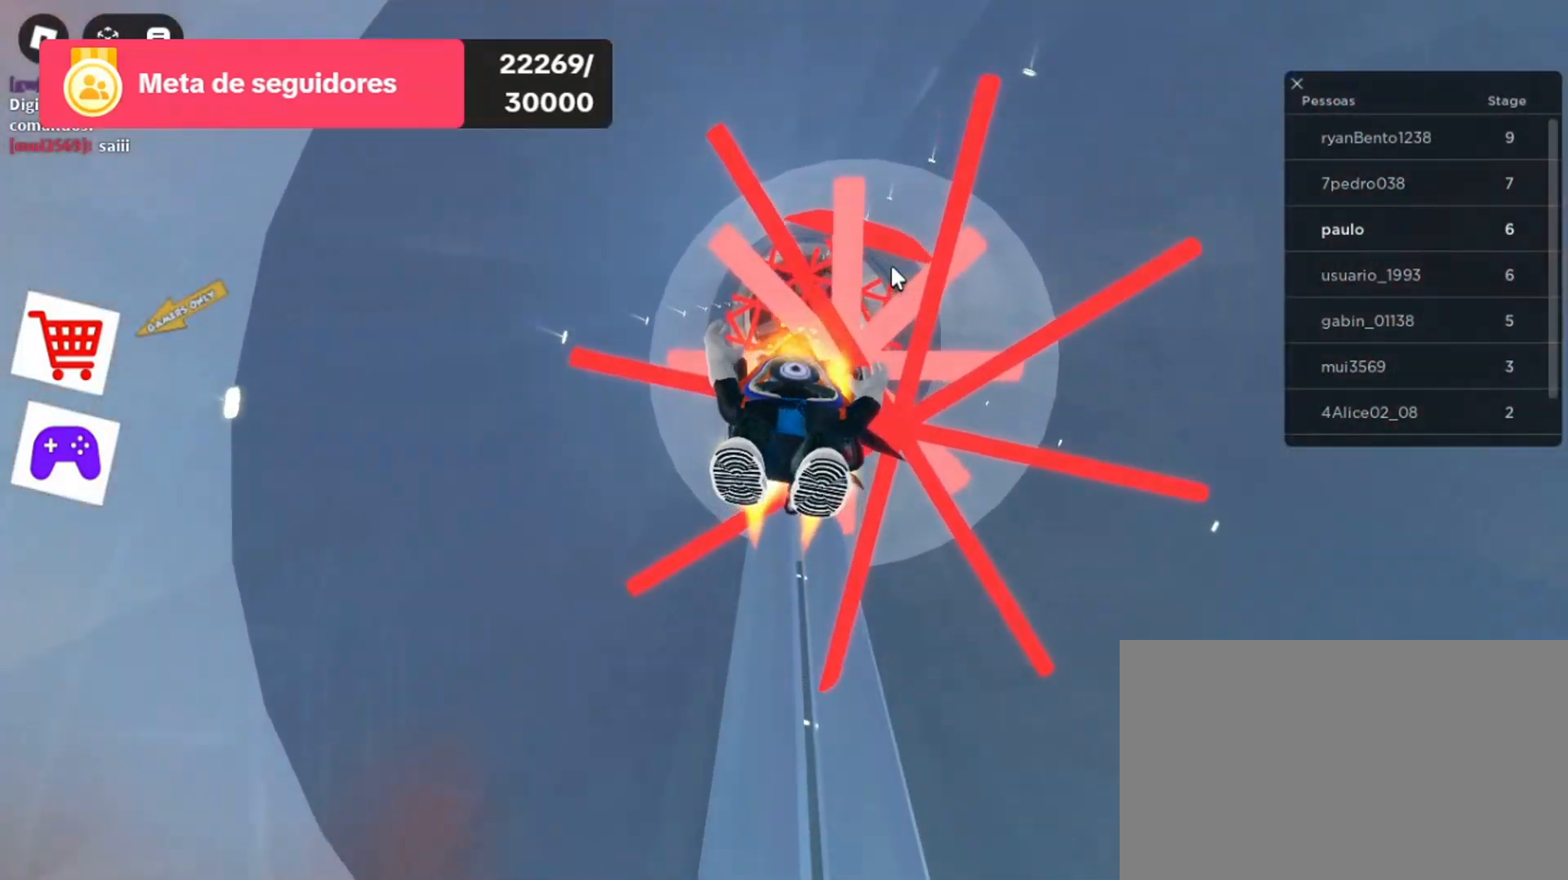
Gameplay with keyboard and mouse; each line is a JSON object with the keys and mouse buttons held at the frame after it. "events" lists presses ("down") and releases ("up") of "1", "2", "3", "4", "5", "a", "alt", "c", "caps_lock", "ctrl", "d", "e", "f", "g", "q", "r", "s", "shift", "space", "t", "tab", "v", "w", "x", "z", "mouse_left", "mouse_wheel" and "mouse_right" between this image and that frame as [ms after this image, input, new state], when the widget could be followed in between. "mouse_left", "mouse_wheel", "mouse_right" = the "left", "wheel", "right" buttons of the "mouse" list. No other keys are recorded. "wheel" means that the mouse wheel is clicked or scrolled. Not read: mouse_move.
{"keys": [], "mouse": ["right"], "events": []}
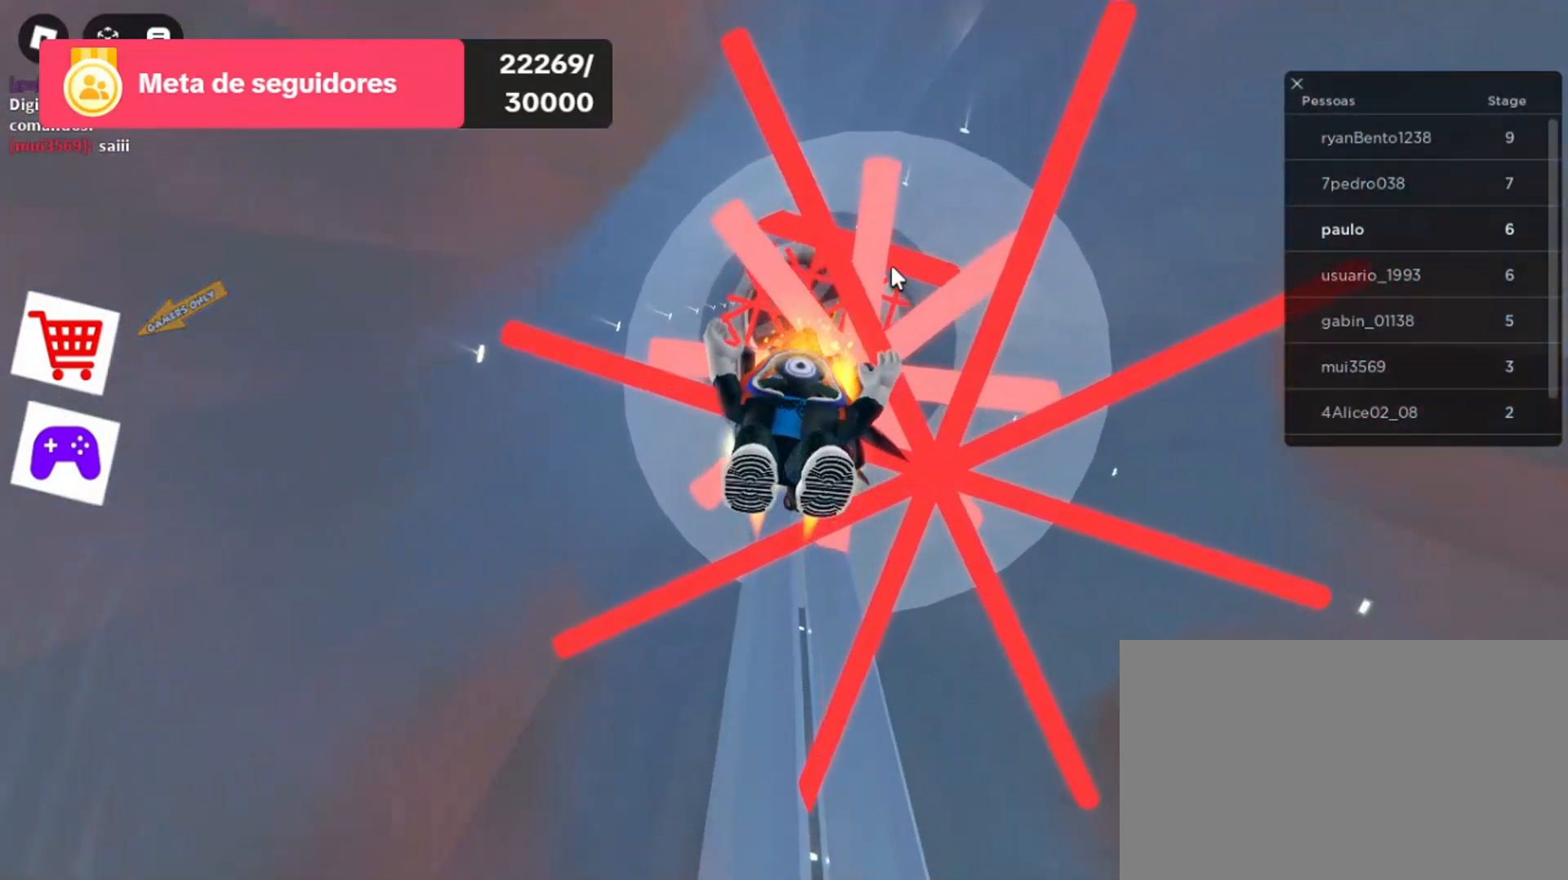
{"keys": ["d"], "mouse": ["right"], "events": [[500, "d", "down"]]}
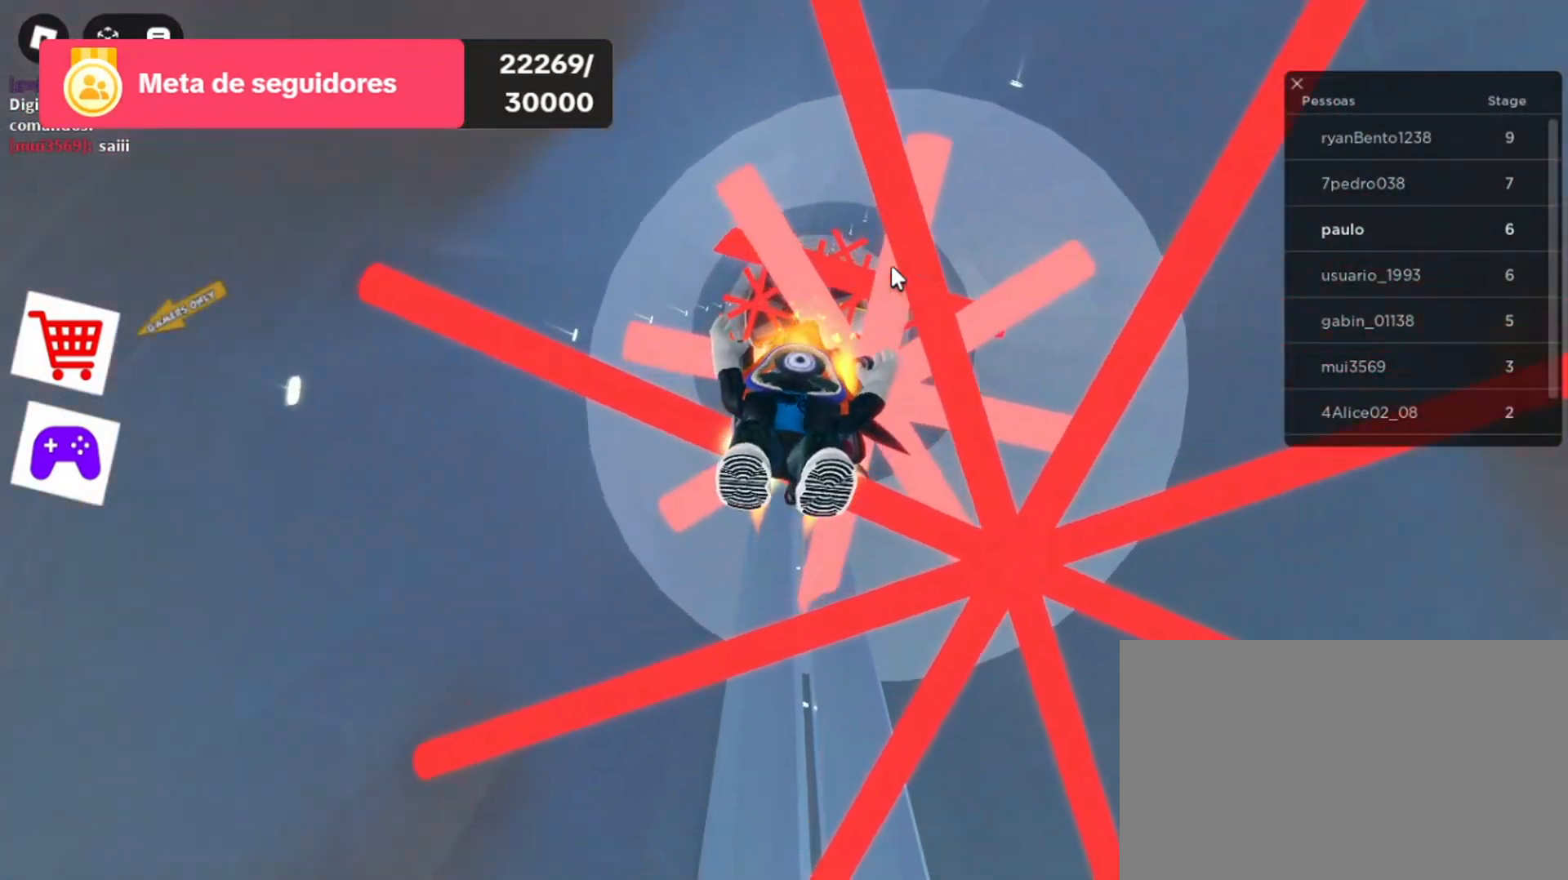
{"keys": [], "mouse": ["right"], "events": [[100, "d", "up"]]}
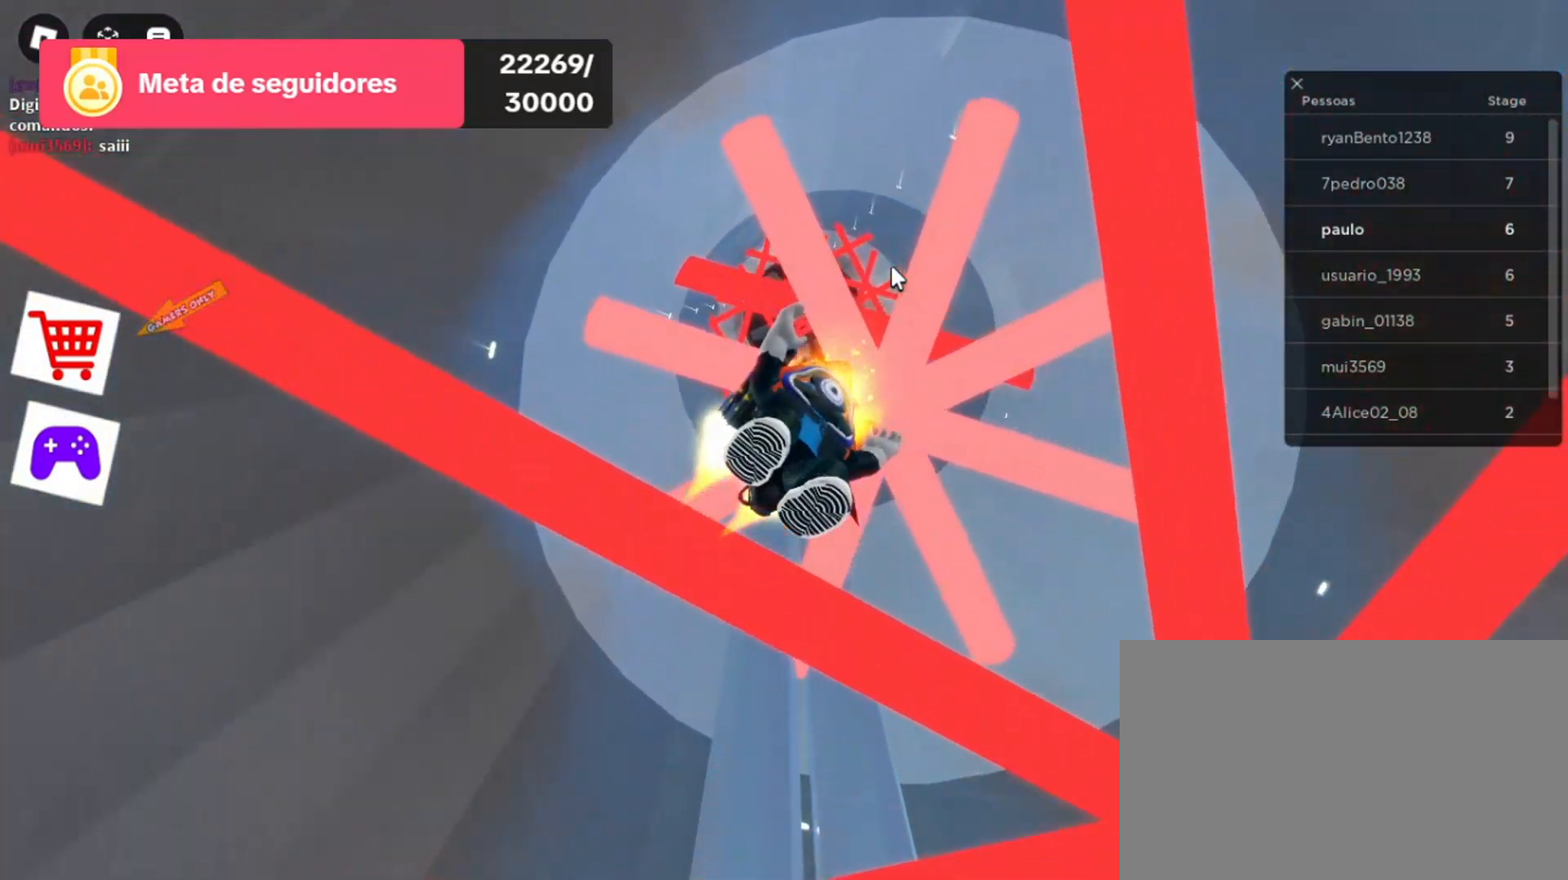
{"keys": [], "mouse": ["right"], "events": [[200, "s", "down"], [333, "s", "up"]]}
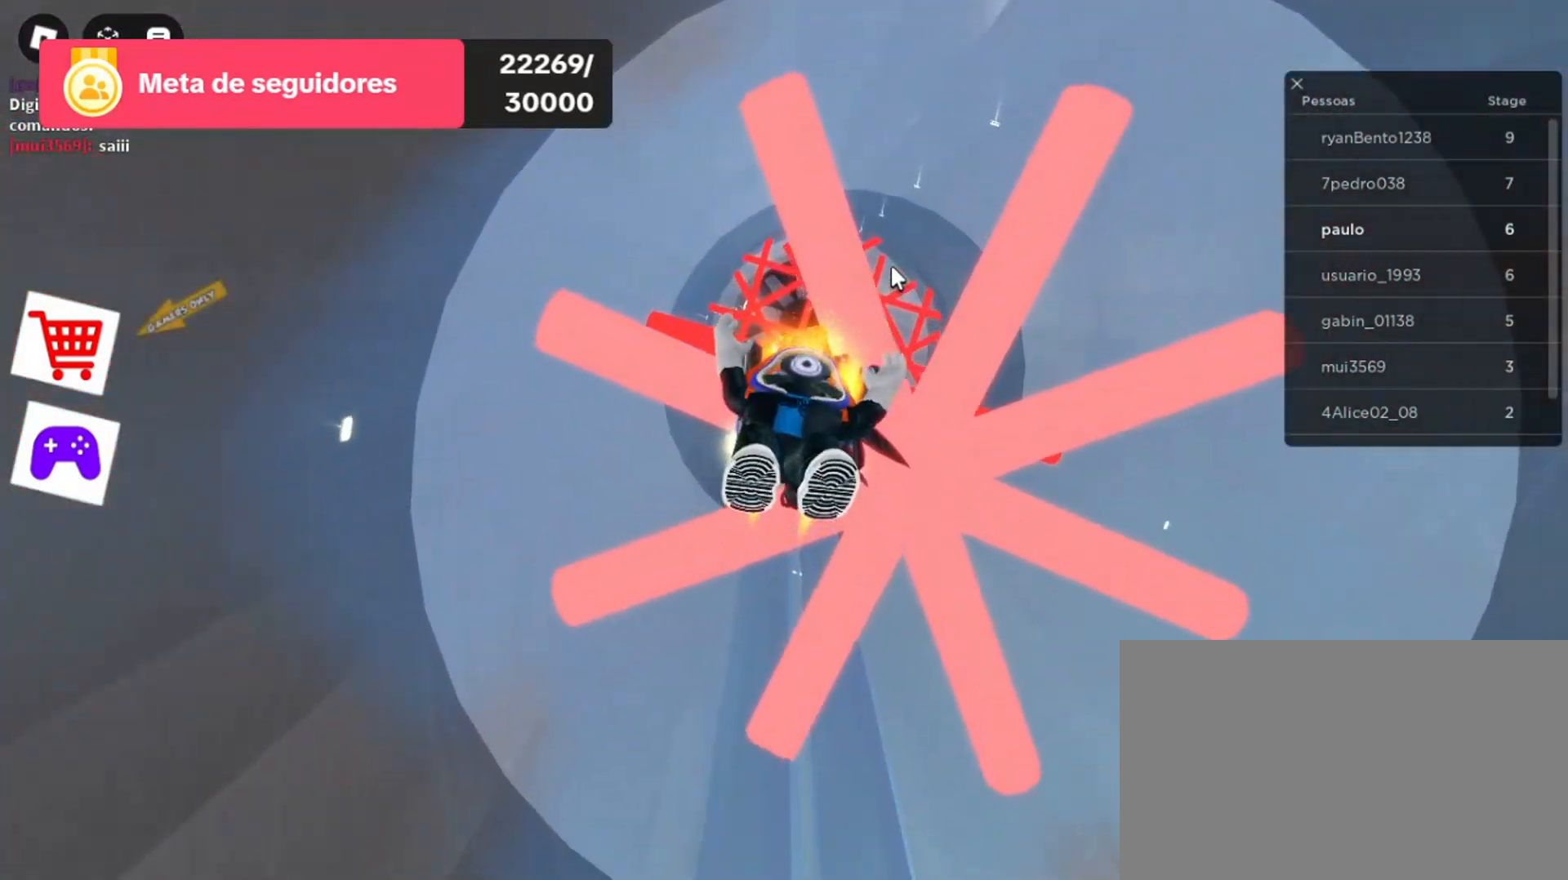
{"keys": [], "mouse": ["right"], "events": [[100, "s", "down"], [200, "s", "up"]]}
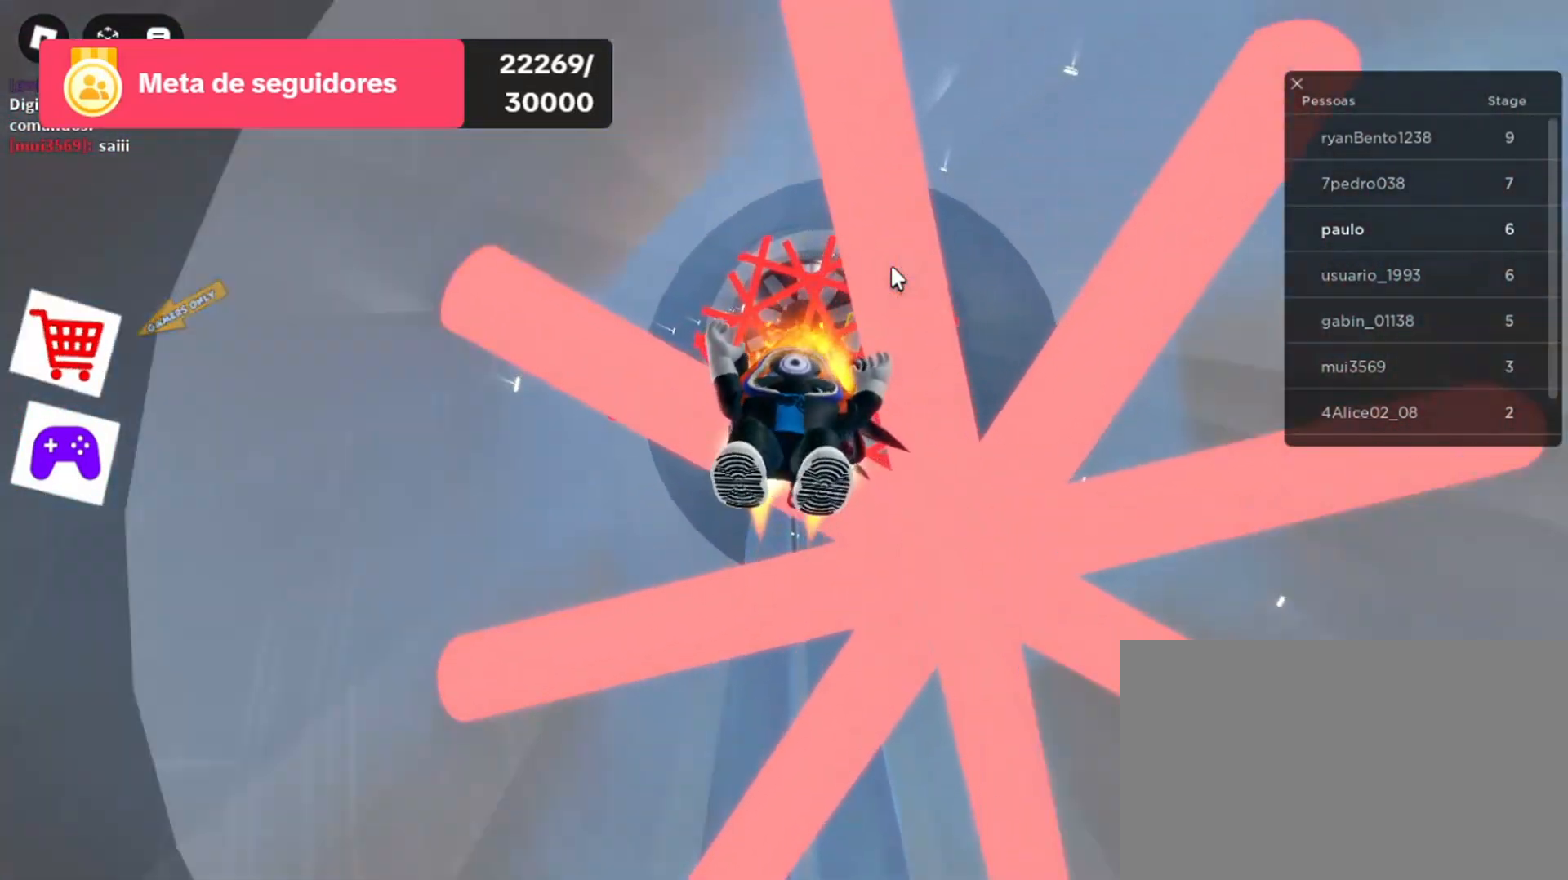
{"keys": [], "mouse": ["right"], "events": [[100, "s", "down"], [300, "s", "up"]]}
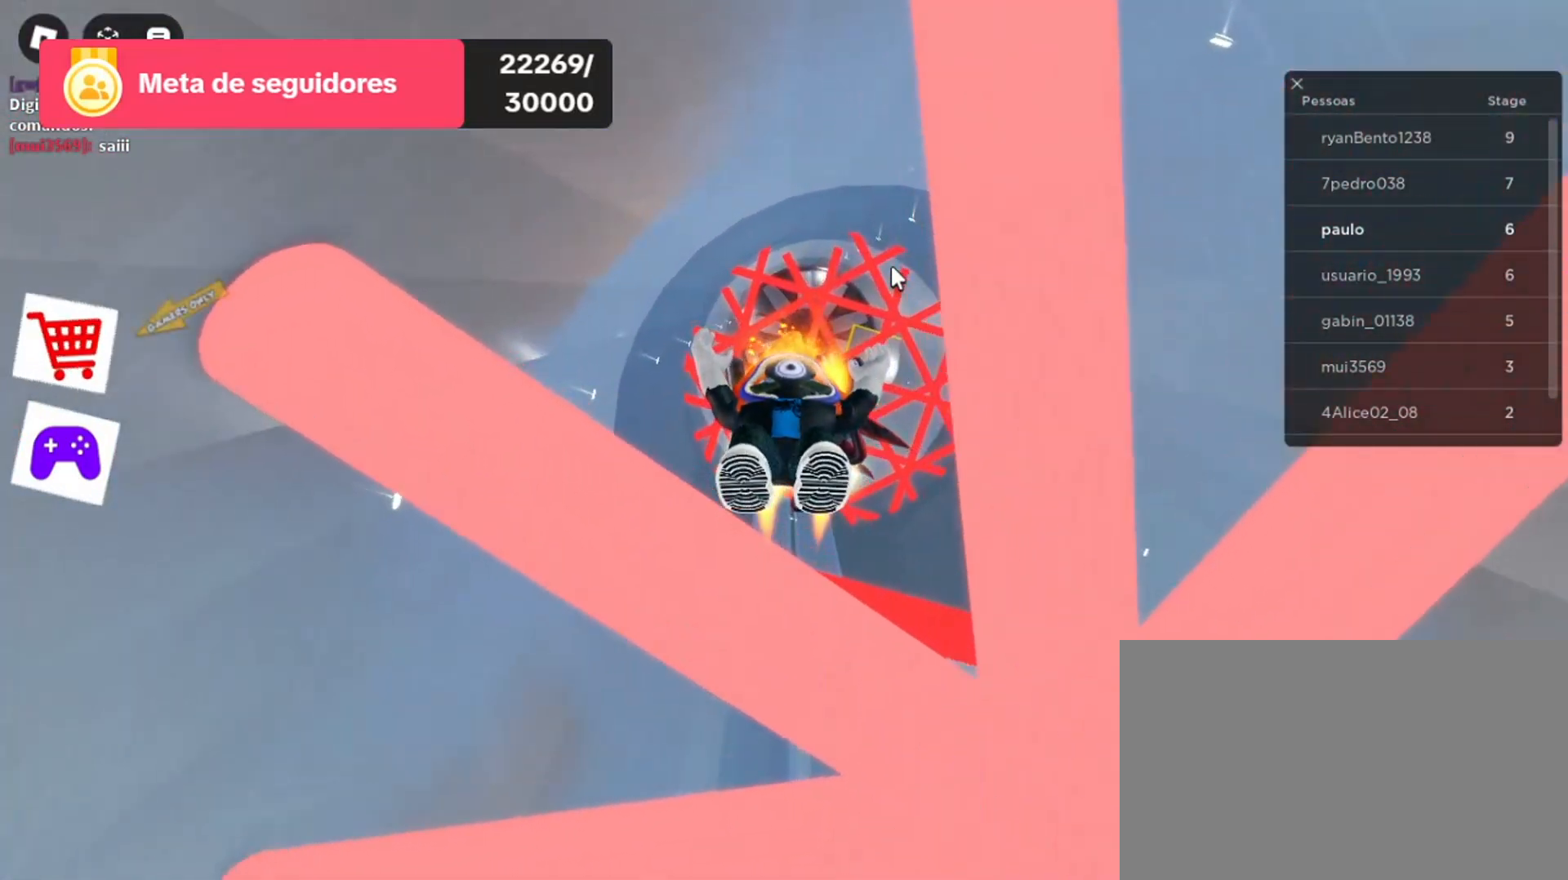
{"keys": [], "mouse": ["right"], "events": []}
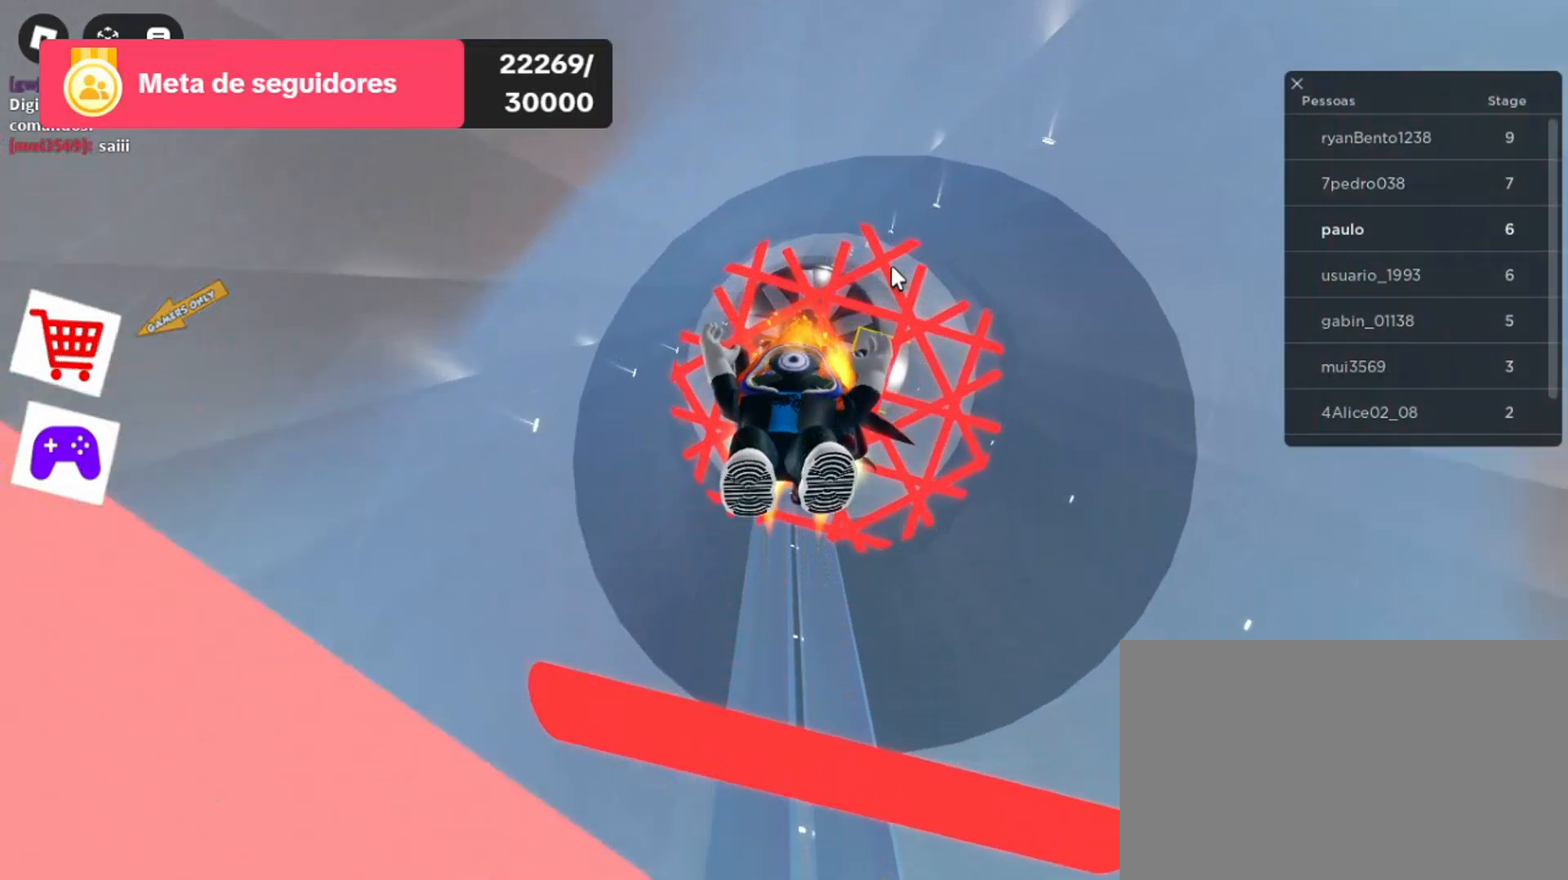
{"keys": [], "mouse": ["right"], "events": [[200, "w", "down"], [300, "w", "up"]]}
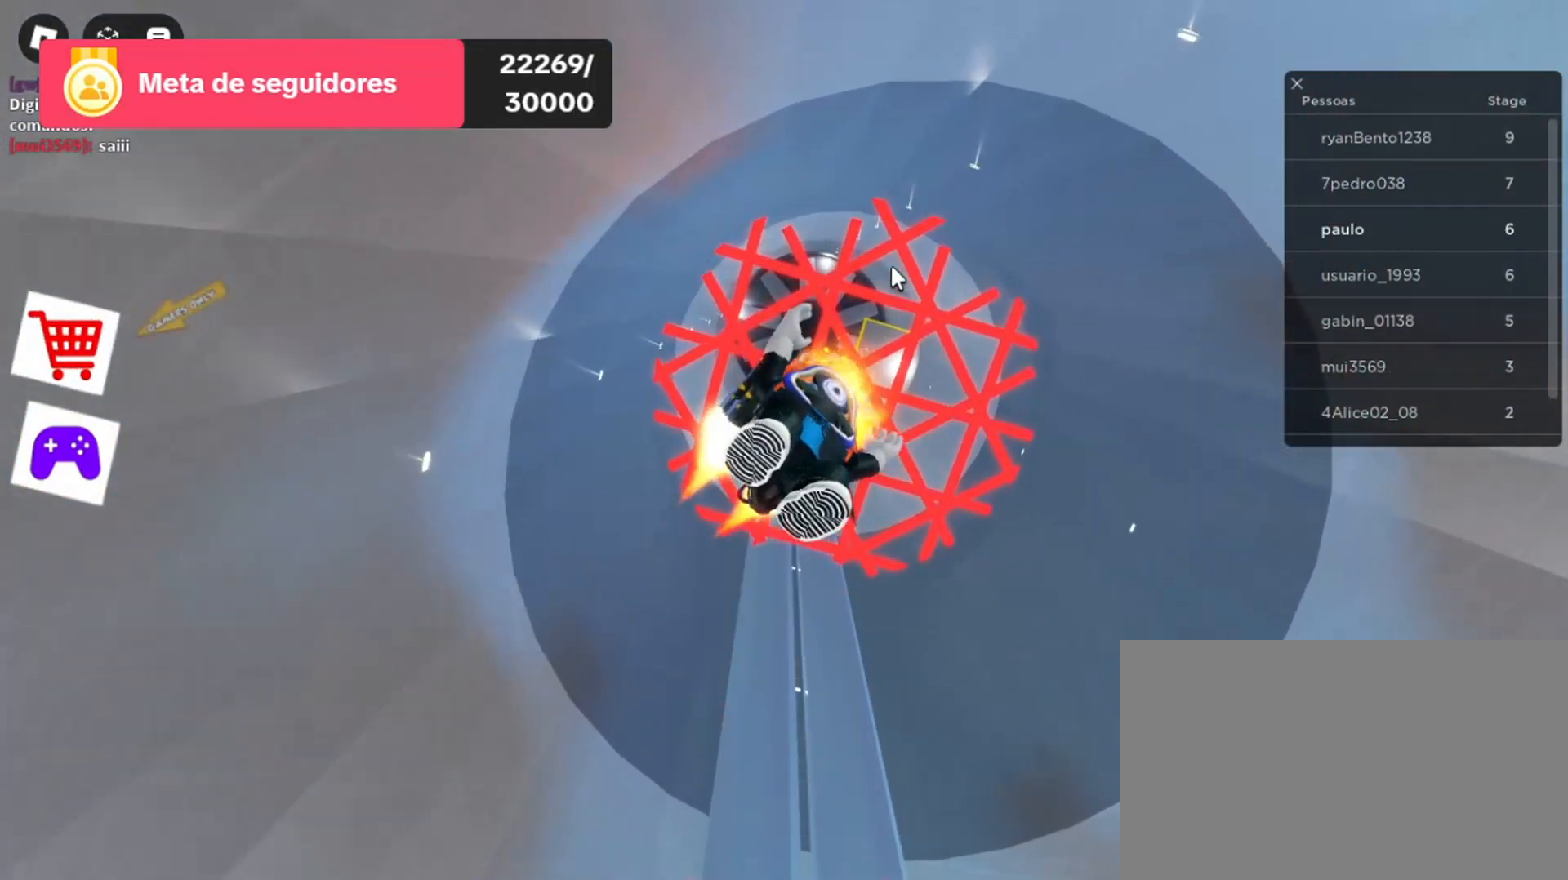
{"keys": [], "mouse": ["right"], "events": []}
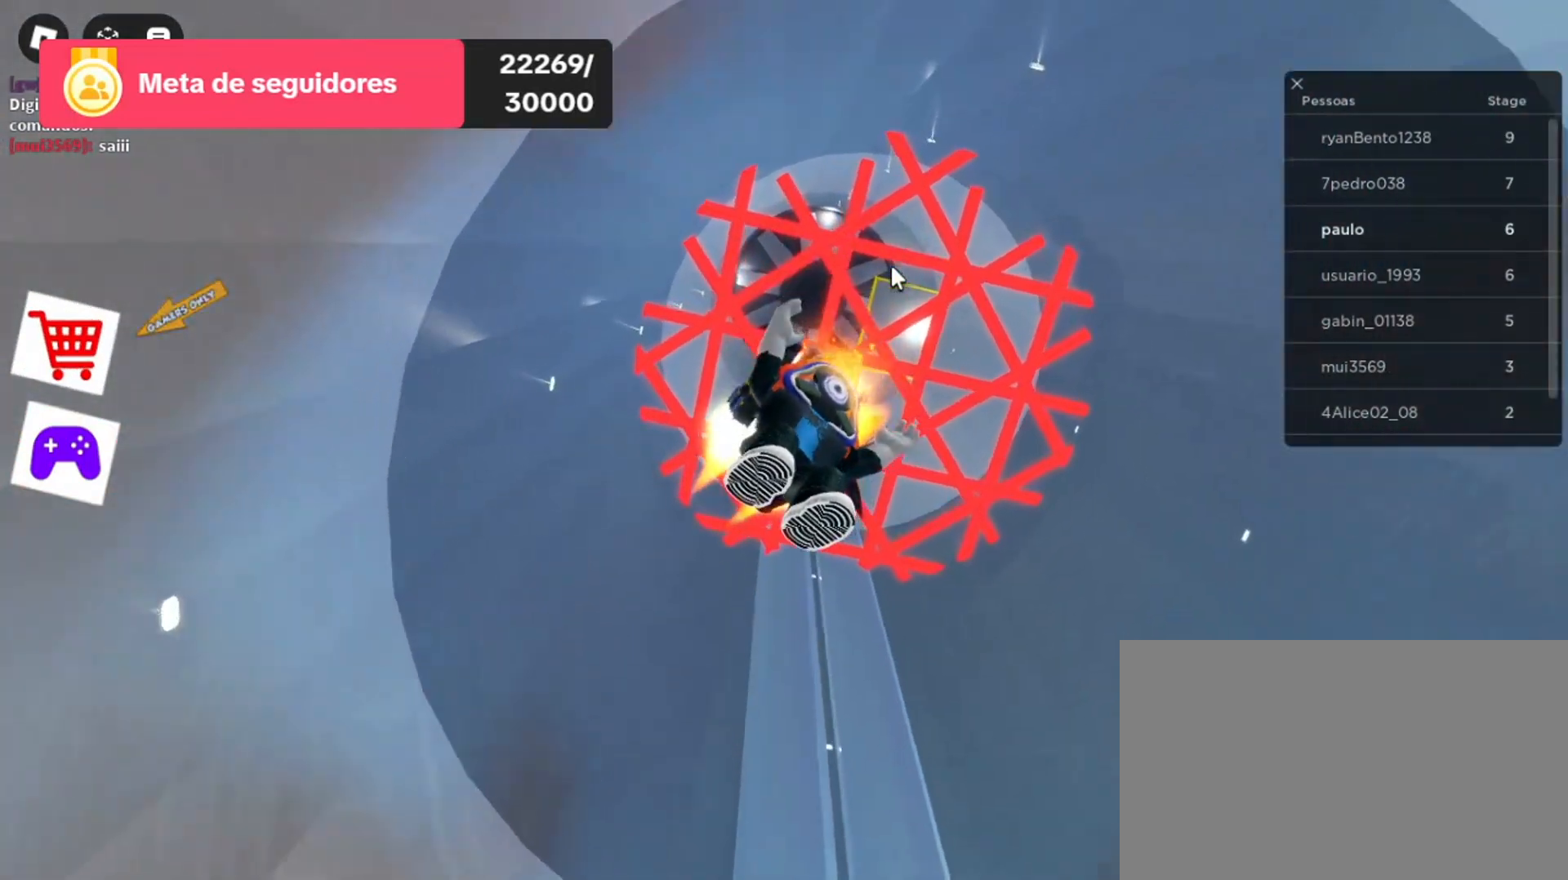
{"keys": [], "mouse": ["right"], "events": []}
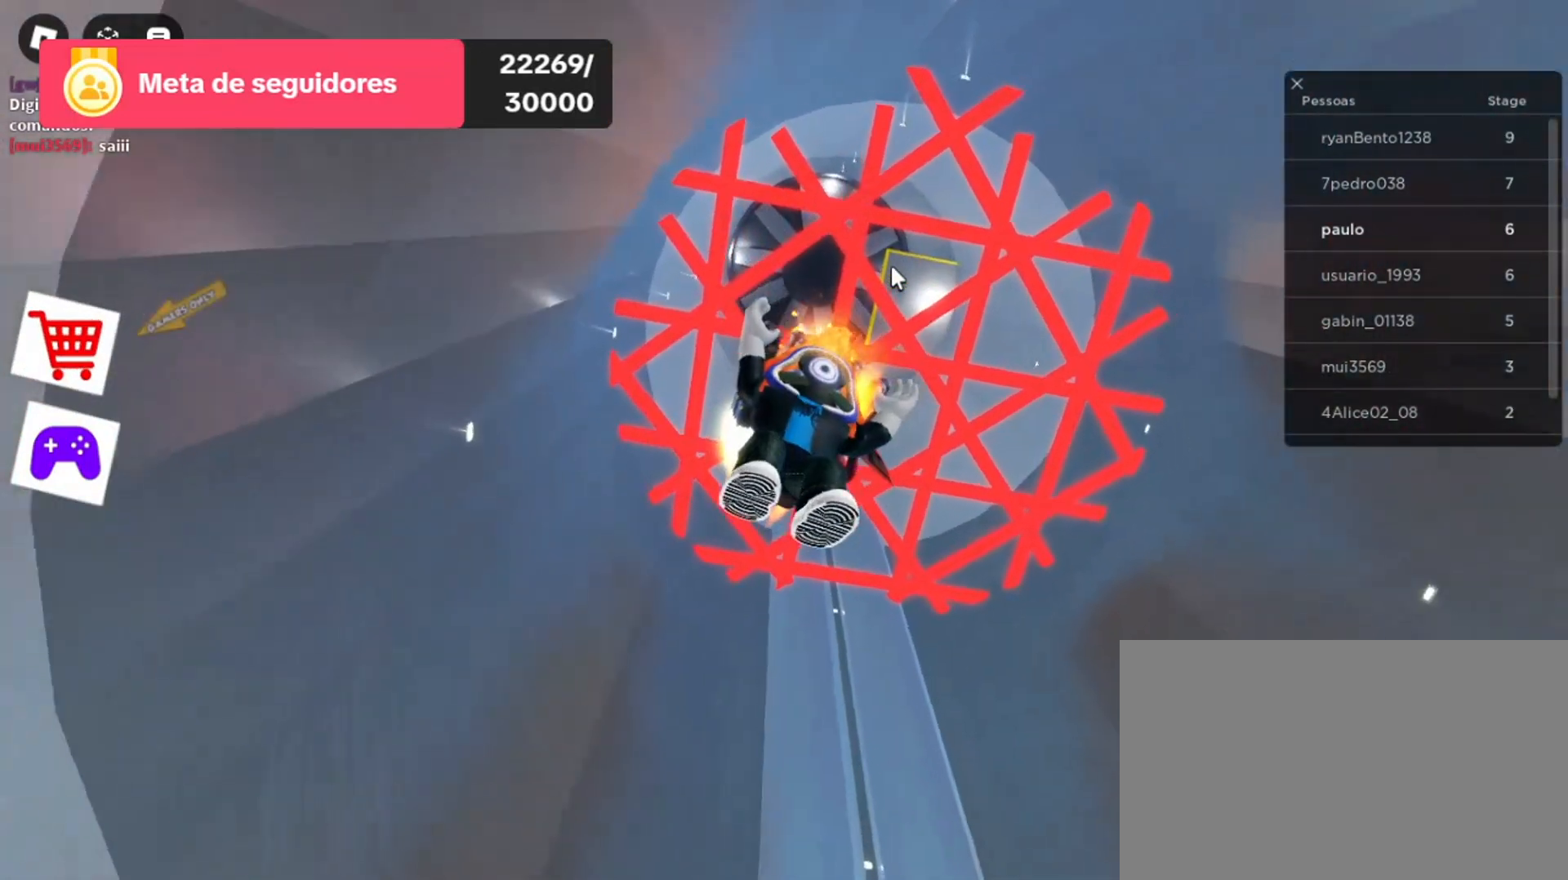
{"keys": [], "mouse": ["right"], "events": [[333, "a", "down"], [400, "a", "up"]]}
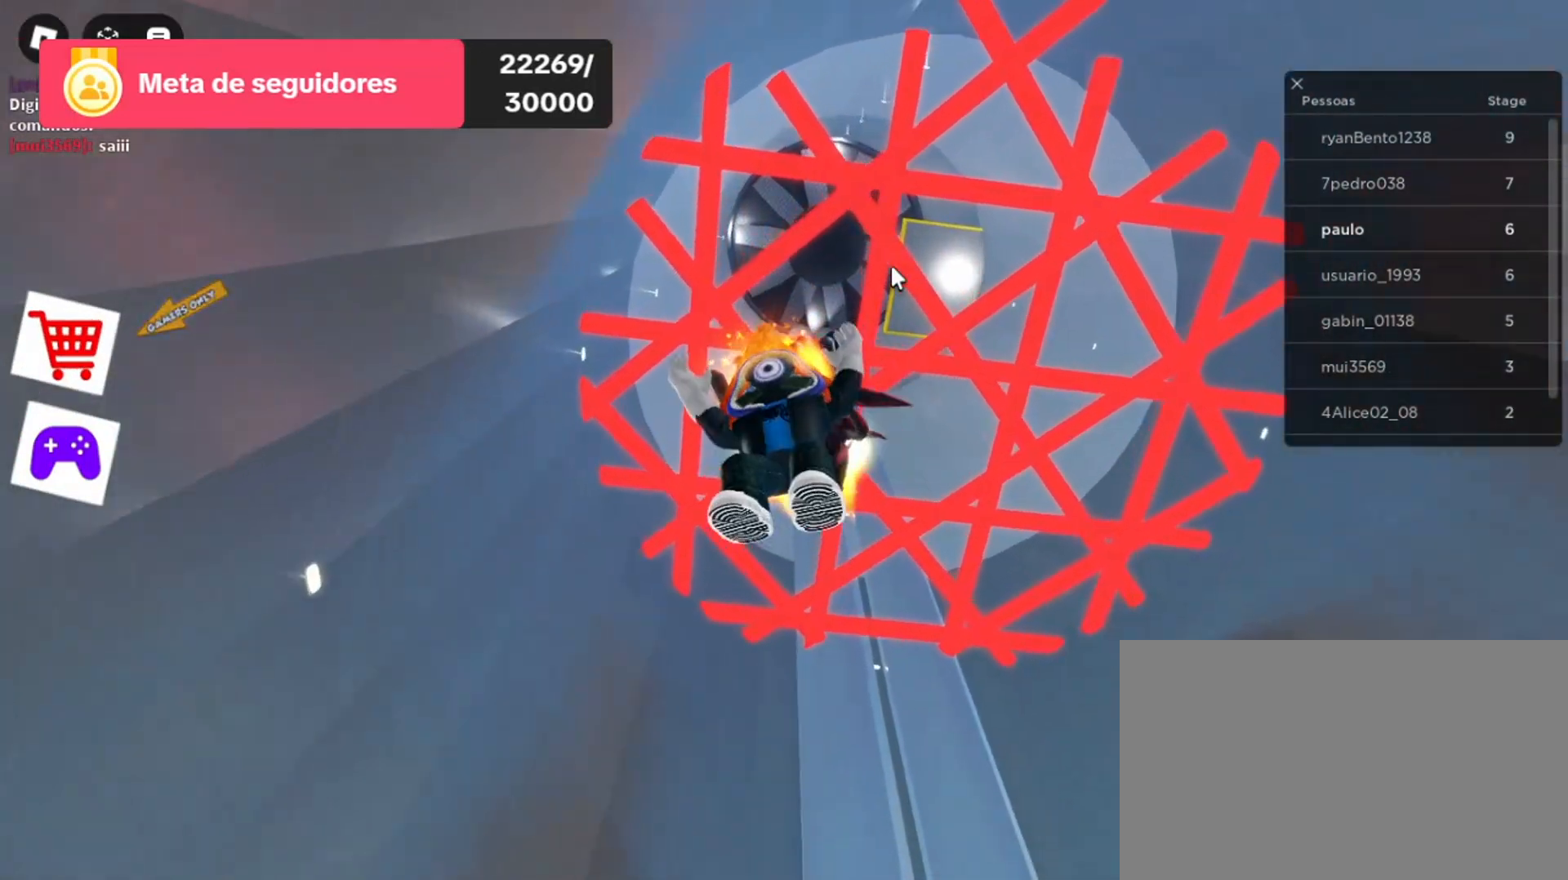
{"keys": [], "mouse": ["right"], "events": []}
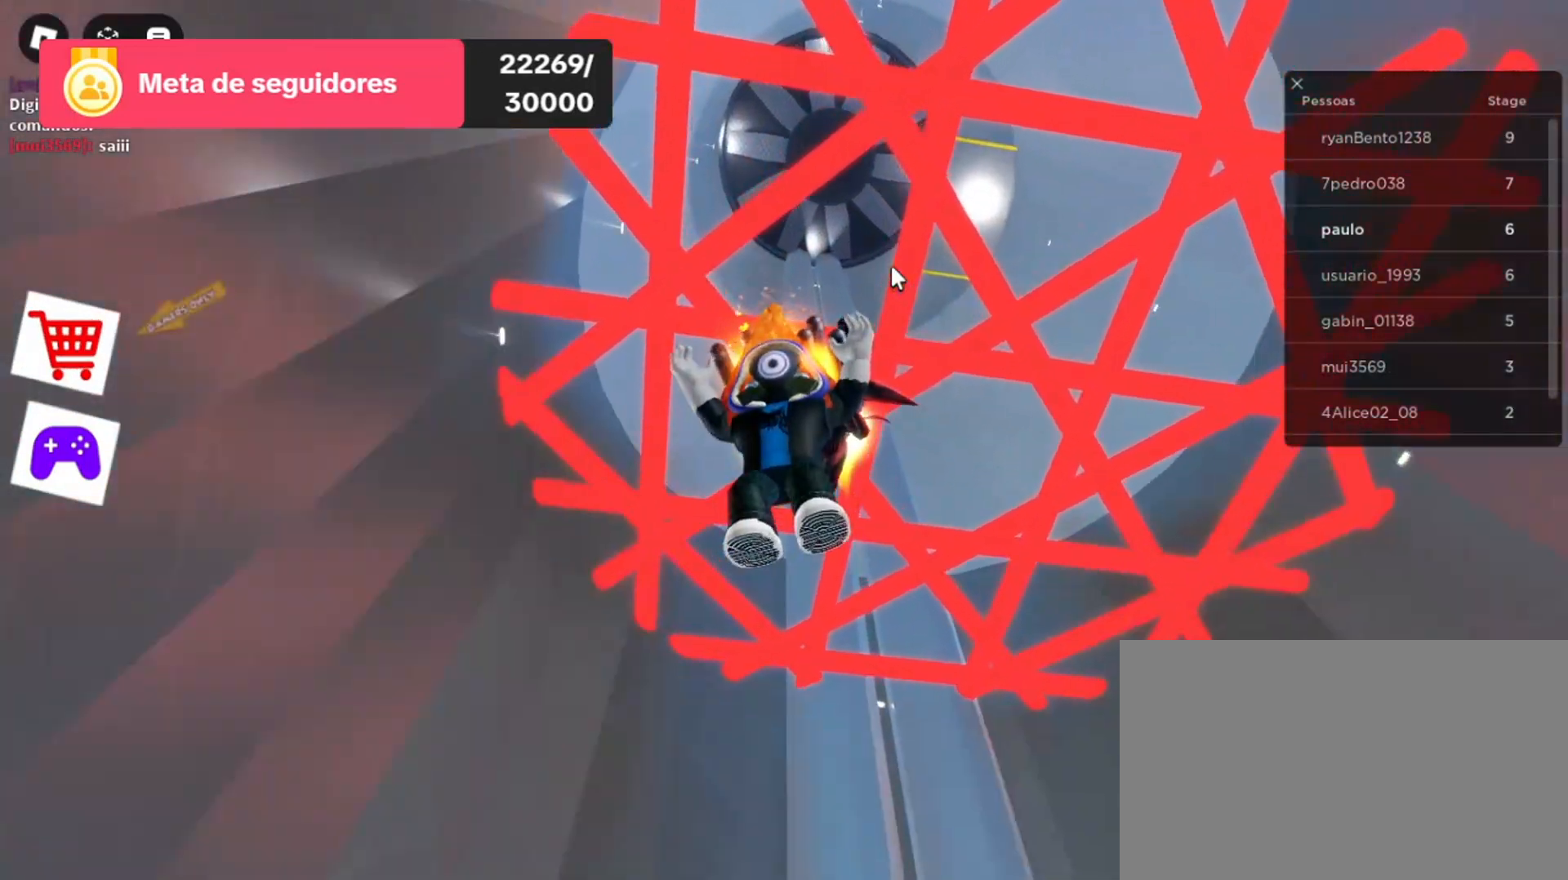
{"keys": [], "mouse": ["right"], "events": []}
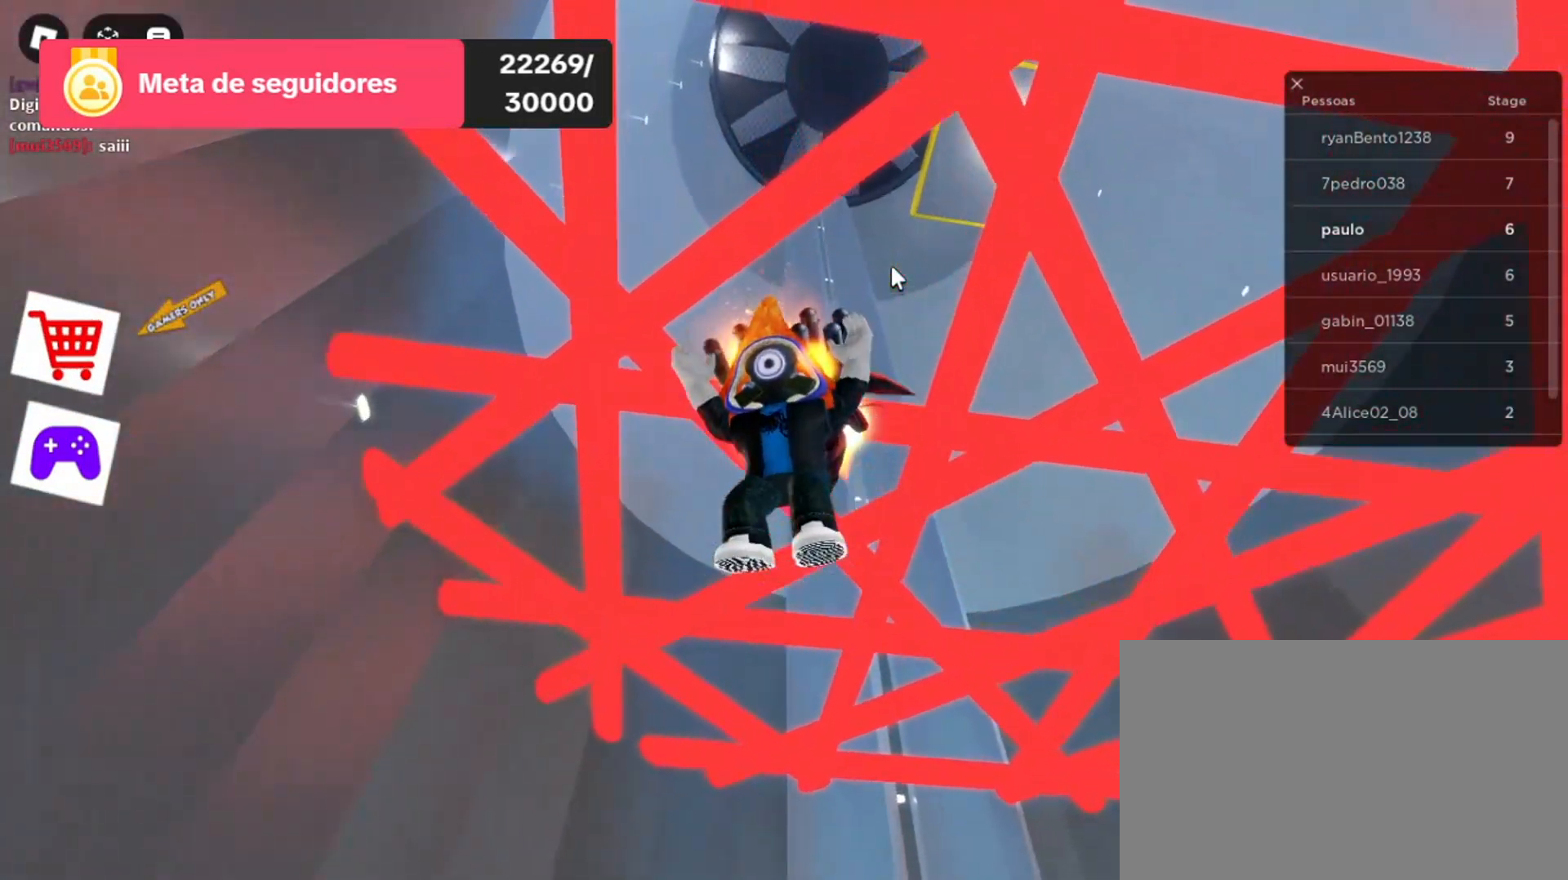
{"keys": [], "mouse": ["right"], "events": [[67, "w", "down"], [133, "d", "down"], [133, "w", "up"], [333, "d", "up"]]}
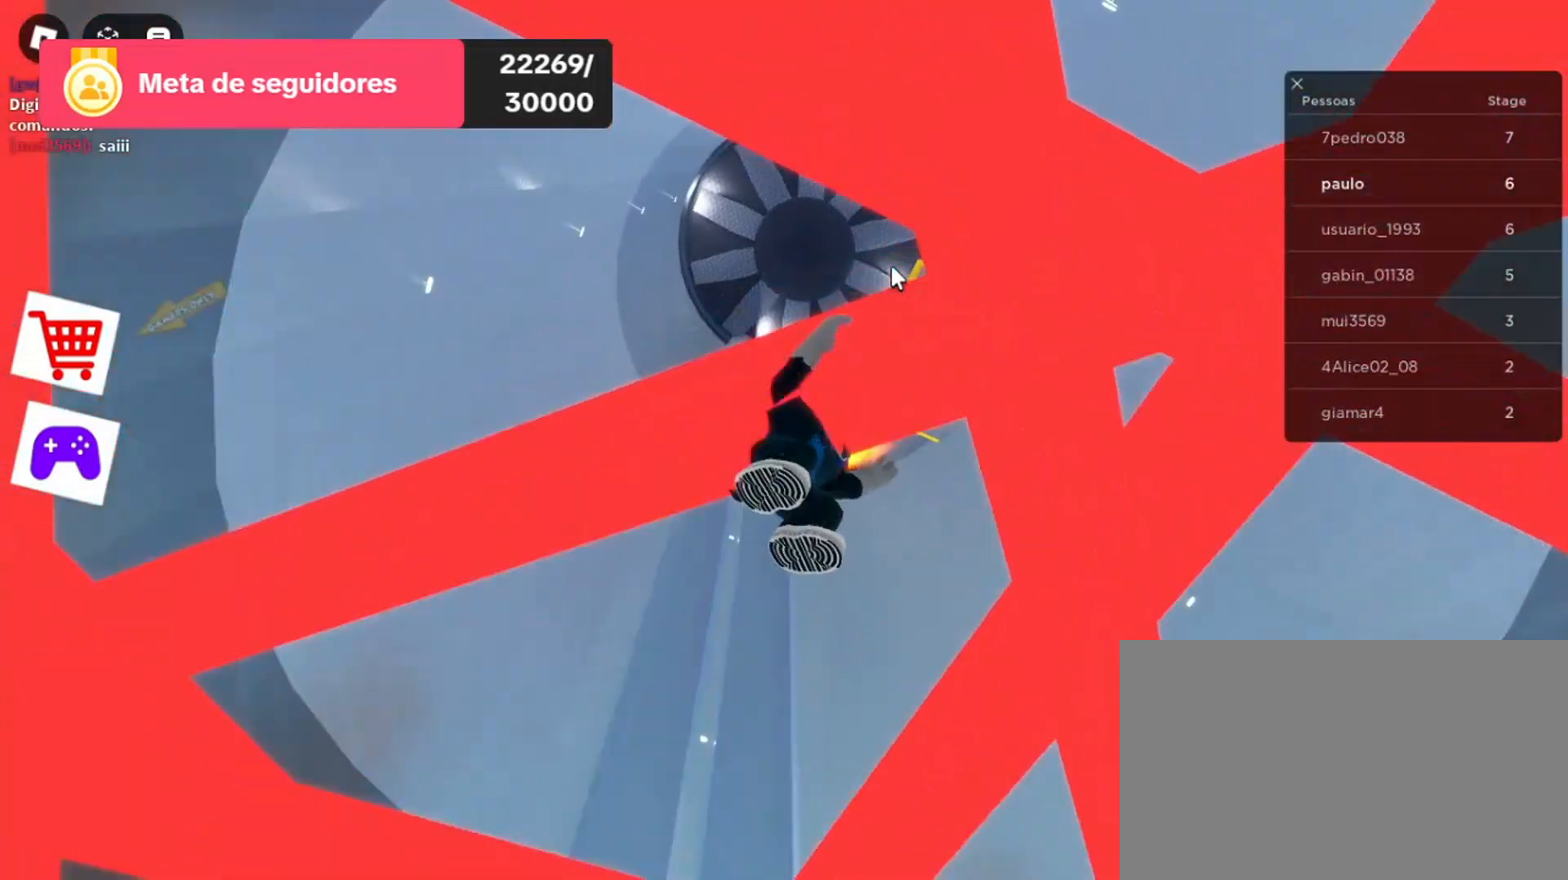
{"keys": [], "mouse": ["right"], "events": []}
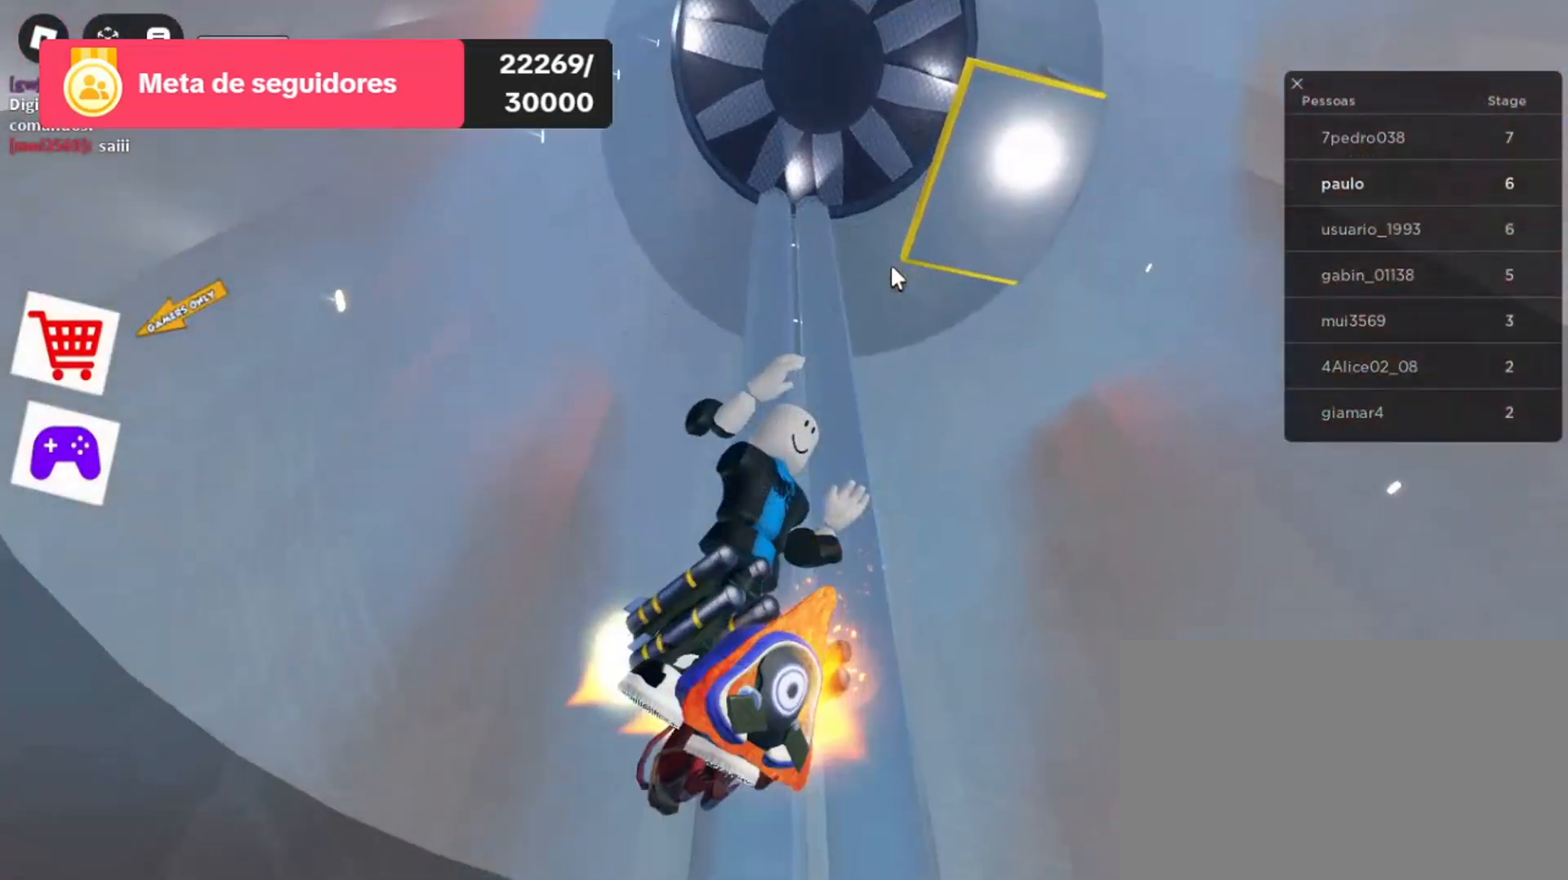
{"keys": [], "mouse": [], "events": [[233, "mouse_right", "up"]]}
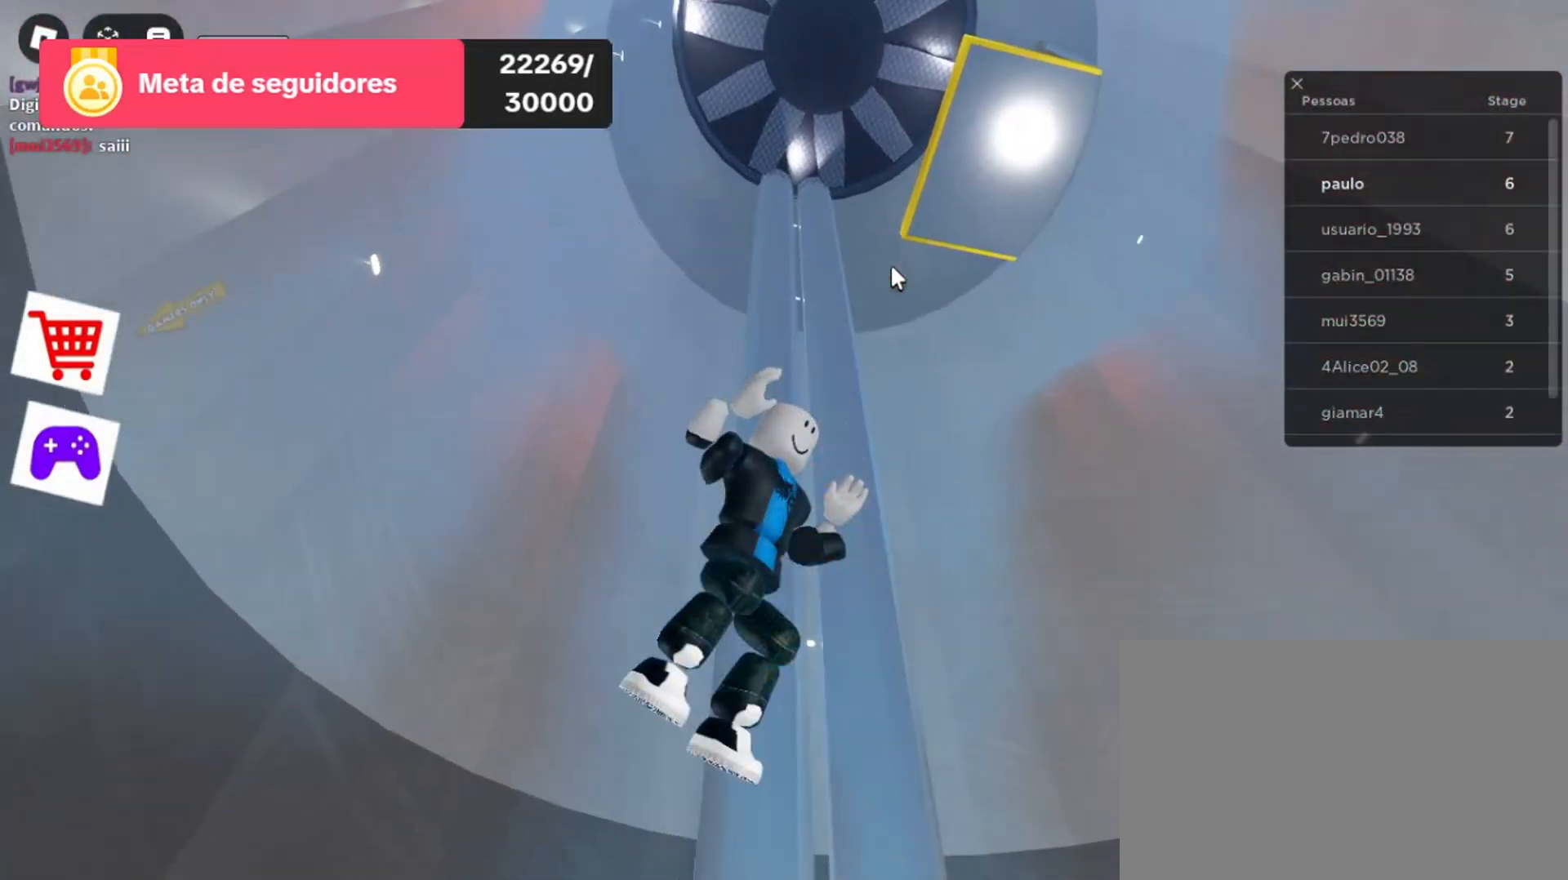
{"keys": [], "mouse": [], "events": []}
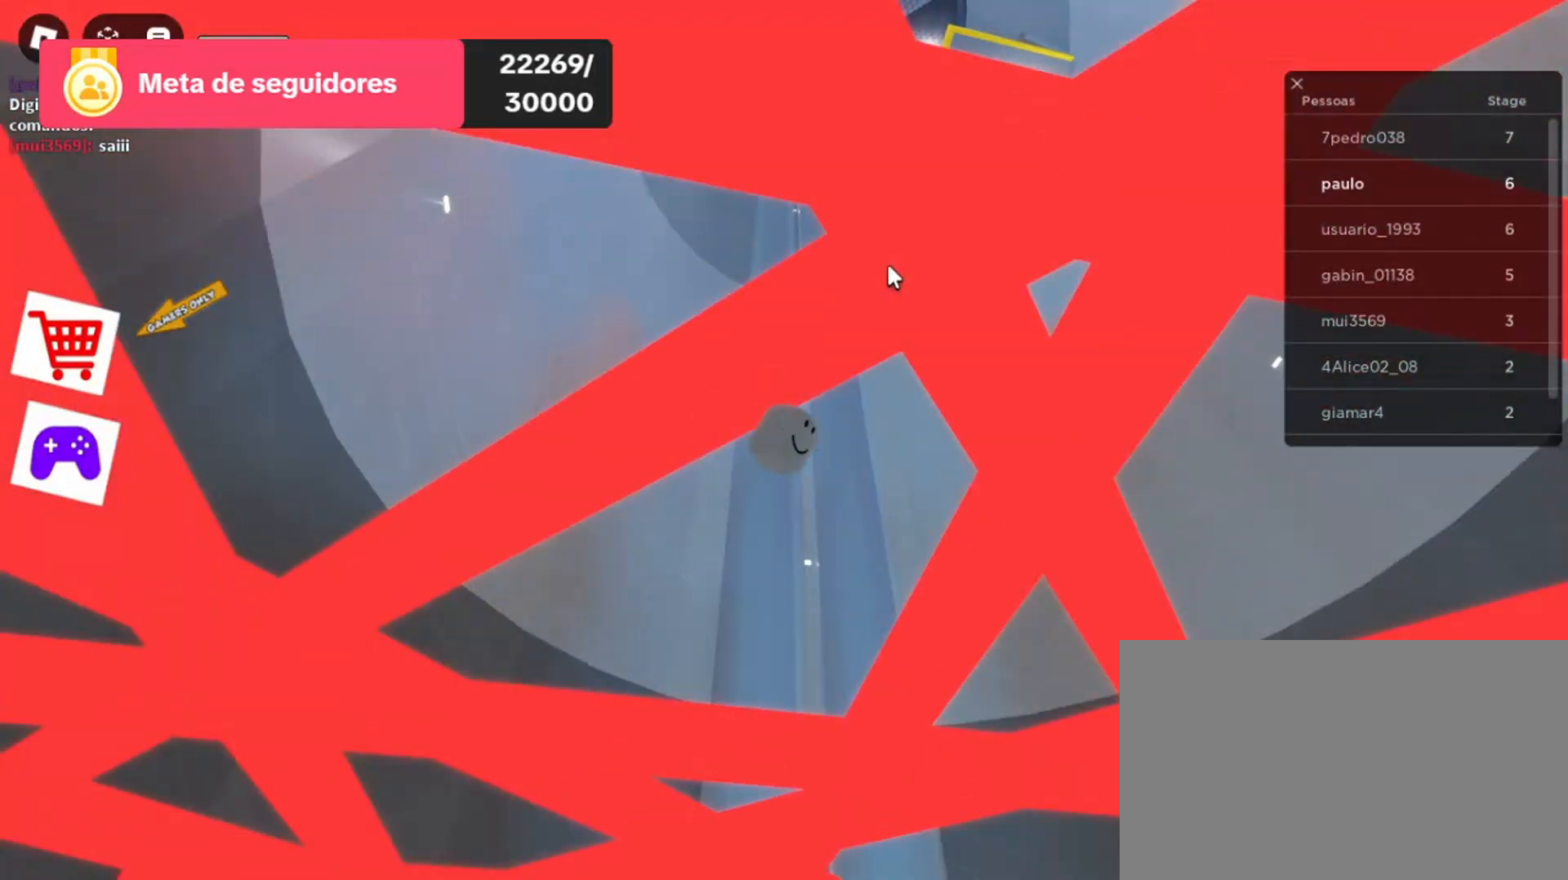
{"keys": [], "mouse": [], "events": []}
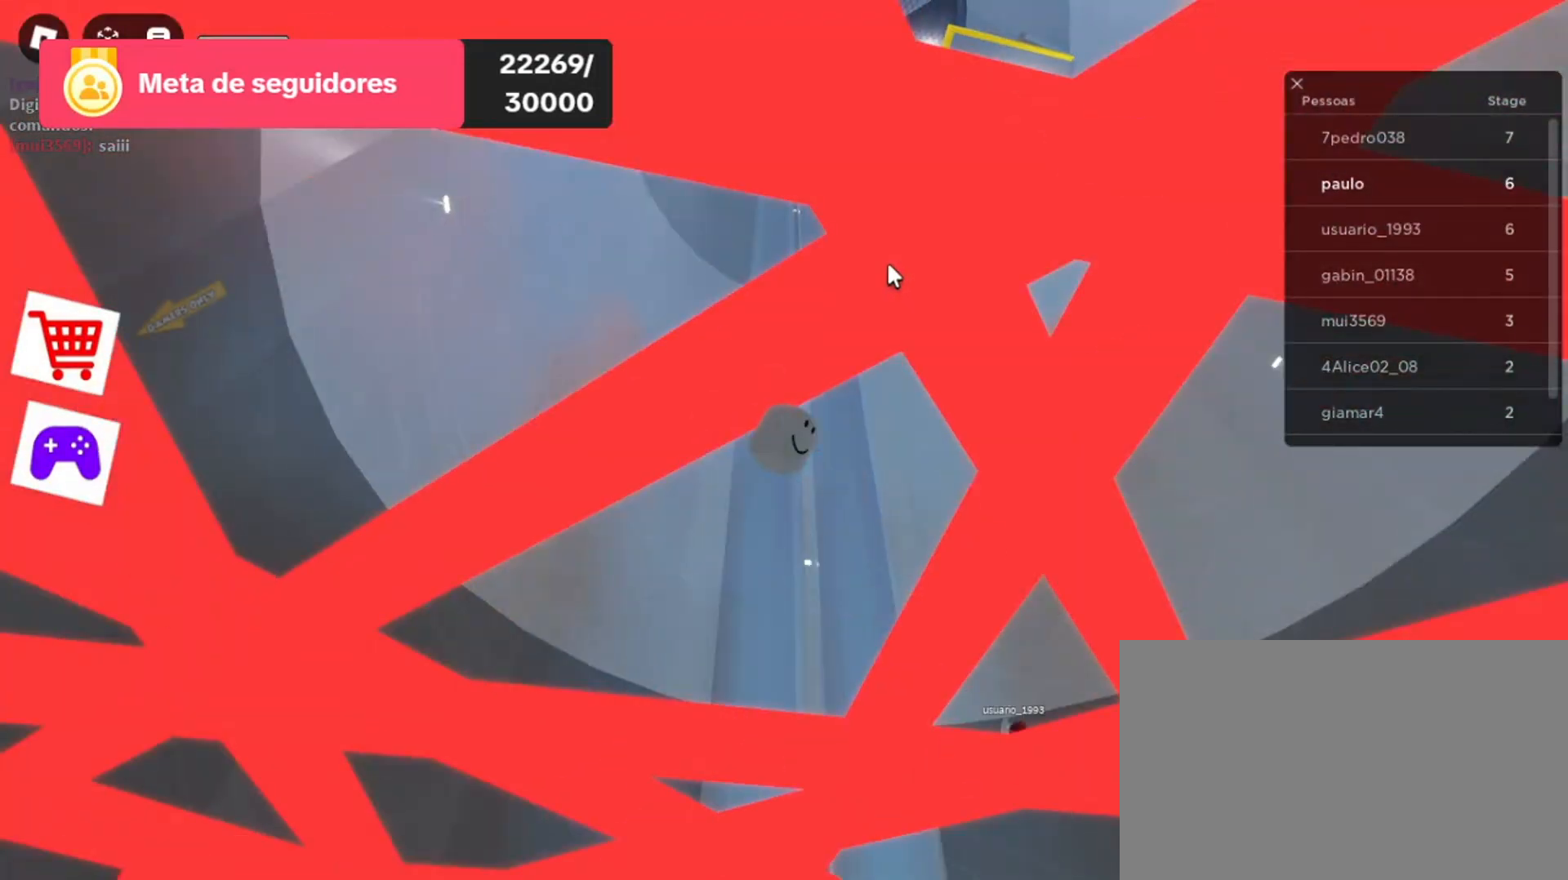
{"keys": [], "mouse": [], "events": []}
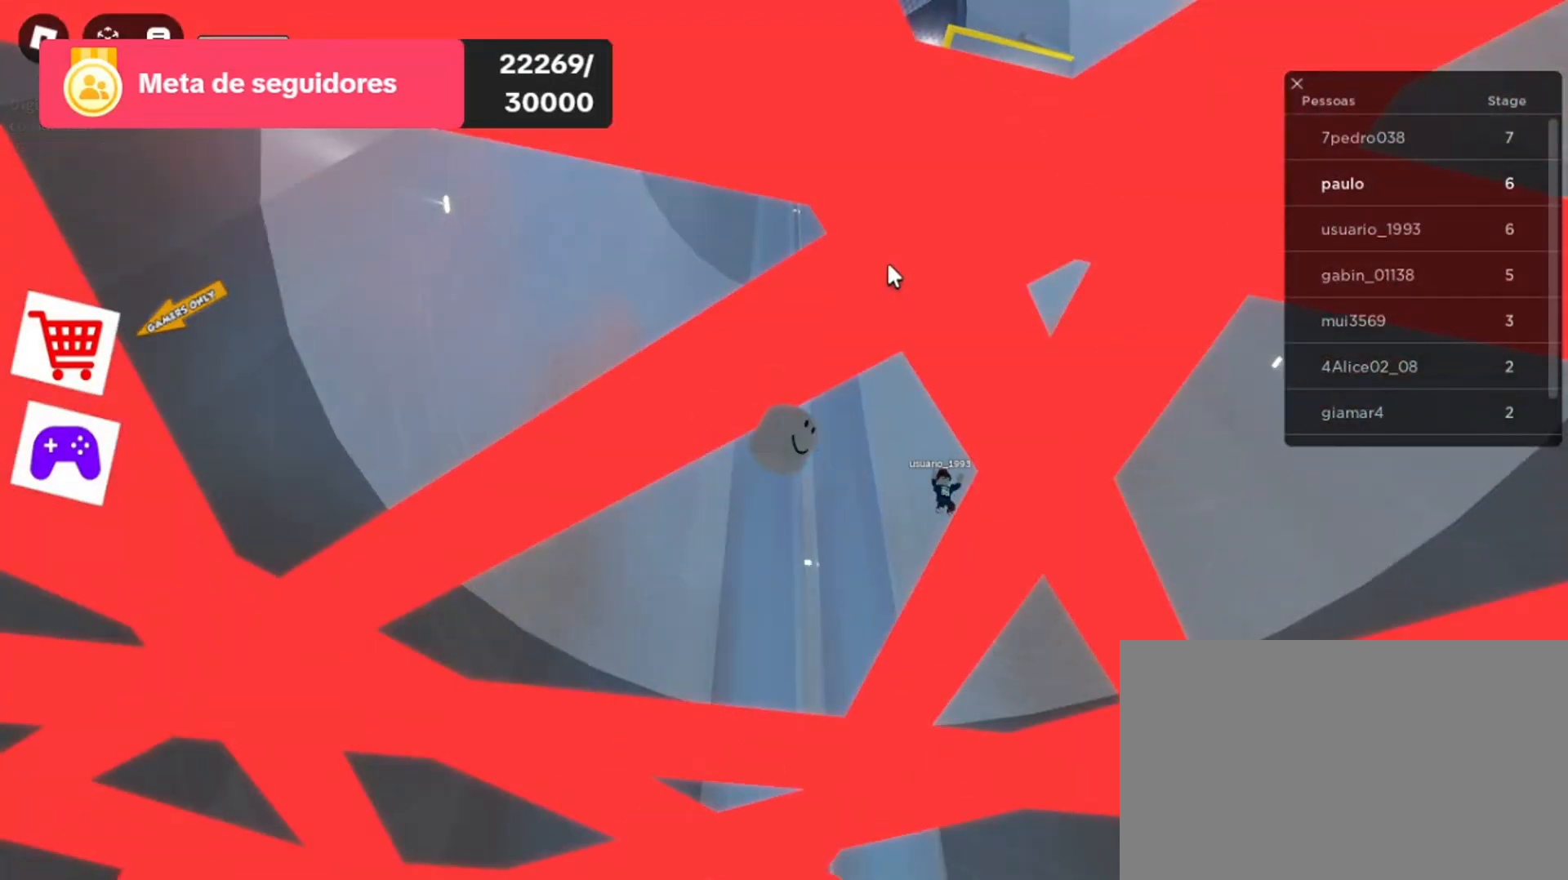
{"keys": [], "mouse": [], "events": []}
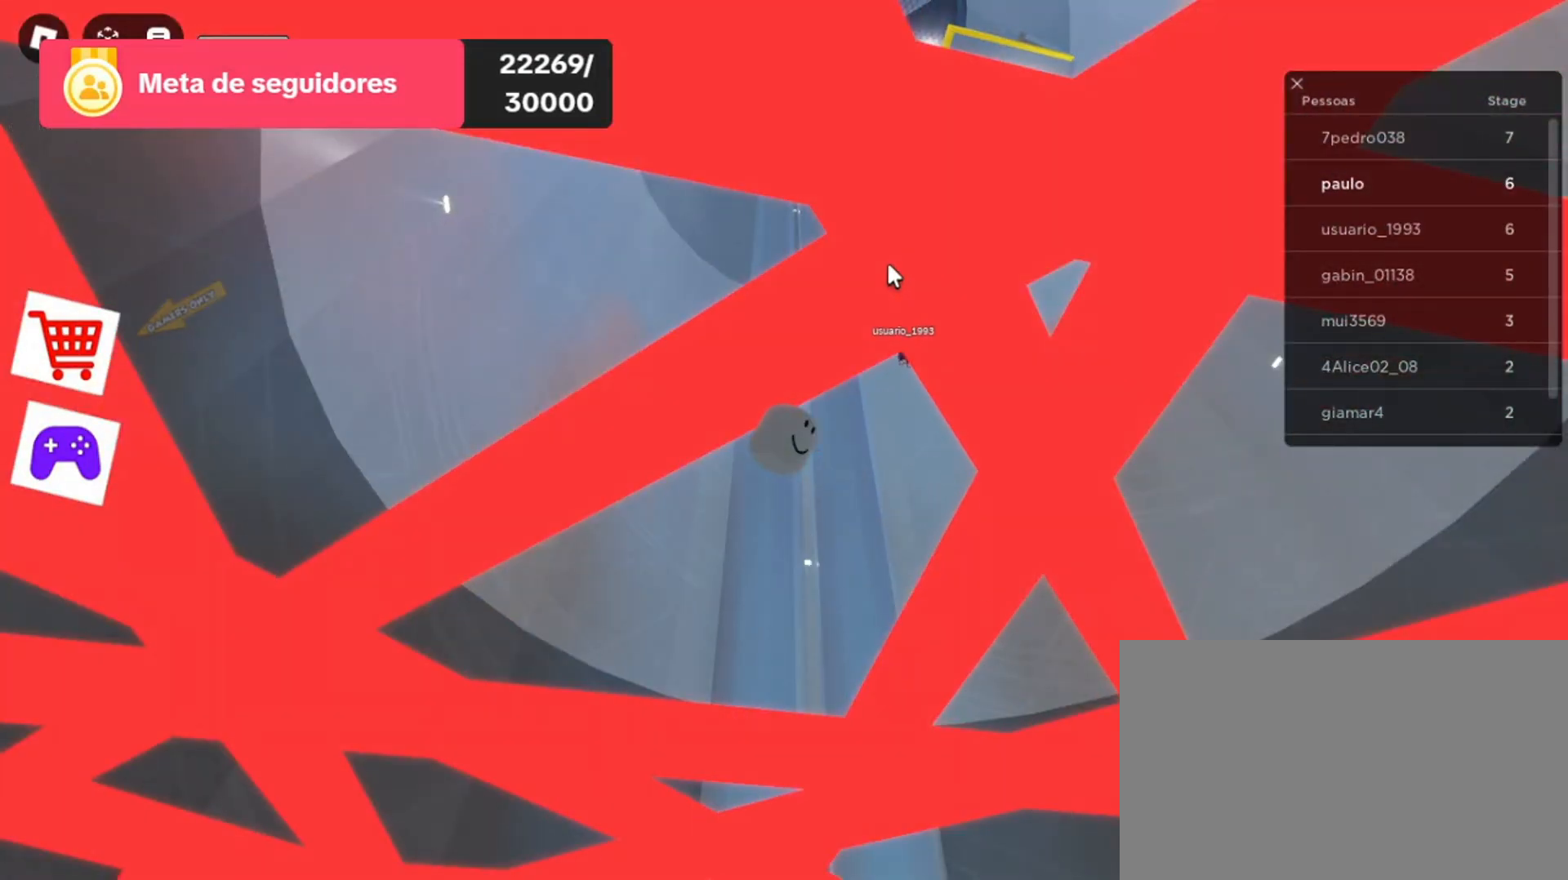
{"keys": [], "mouse": [], "events": []}
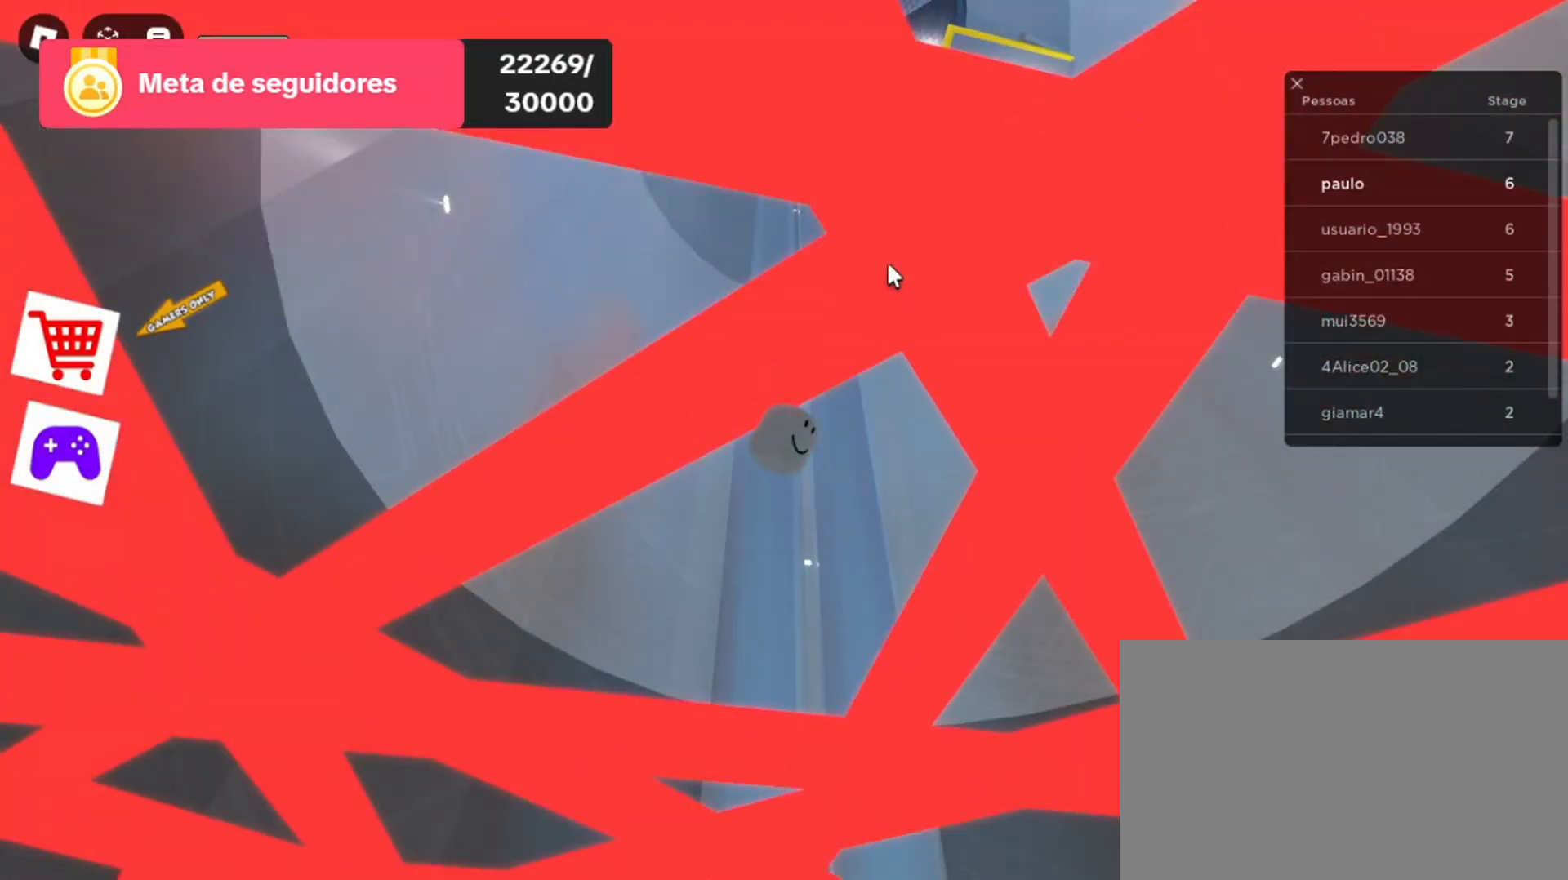
{"keys": [], "mouse": [], "events": []}
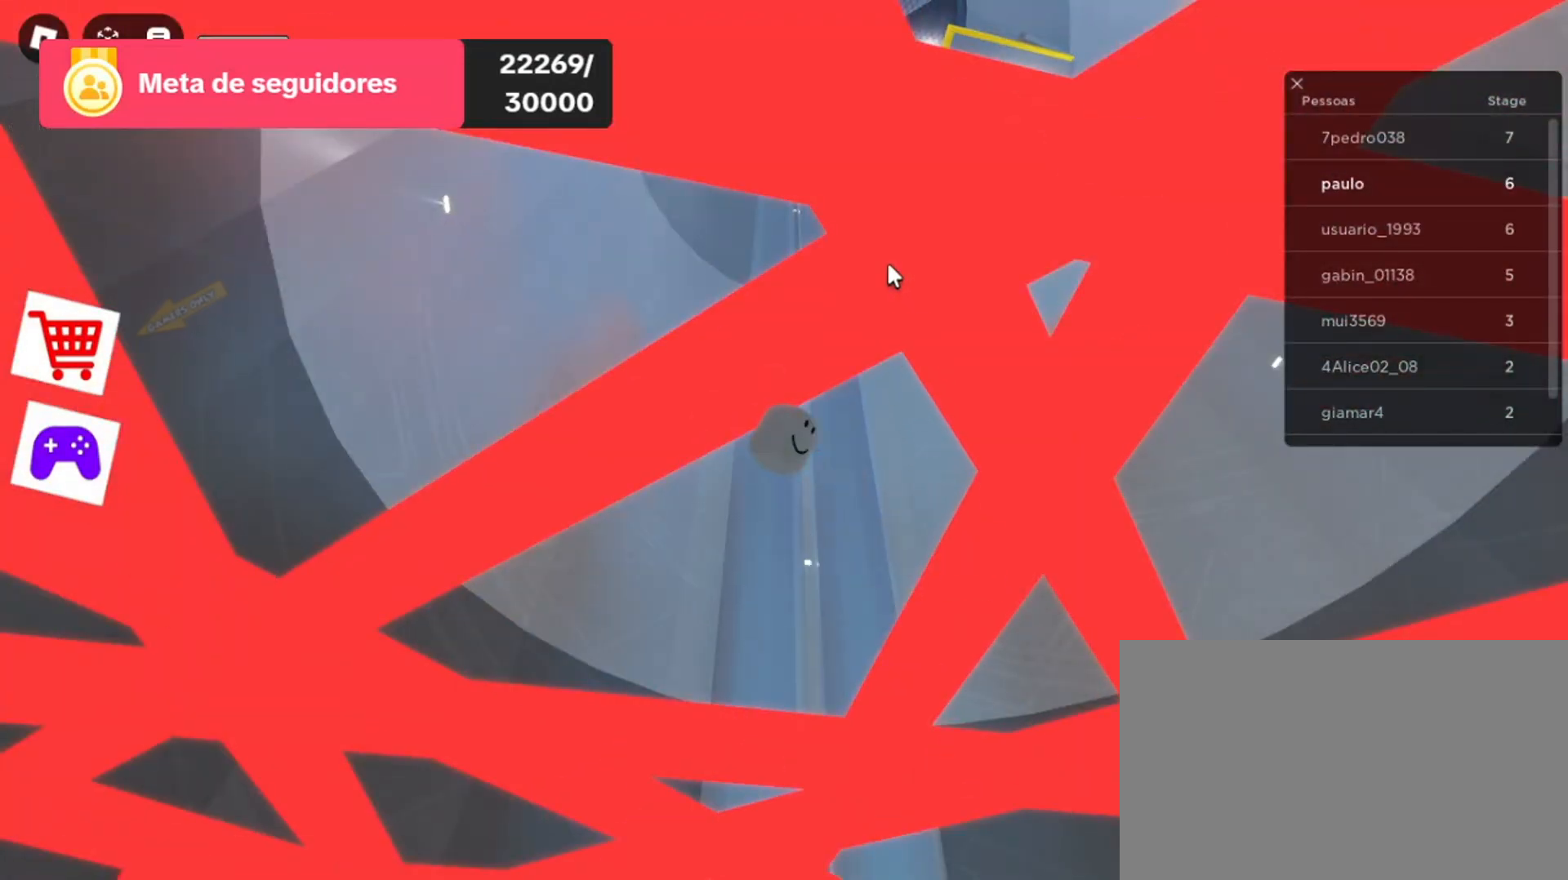
{"keys": [], "mouse": [], "events": []}
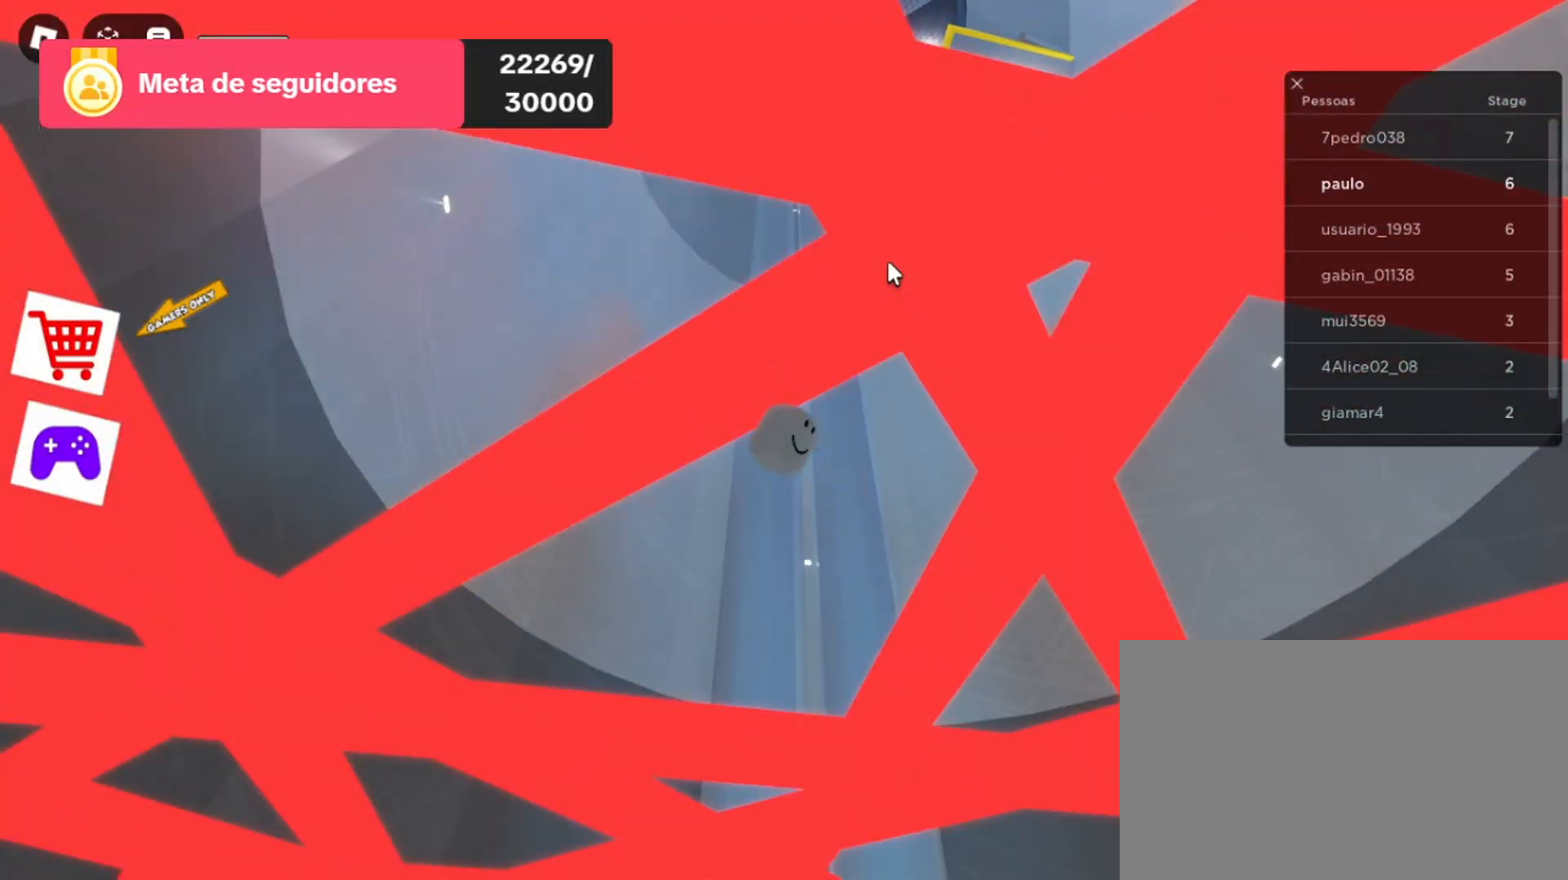
{"keys": [], "mouse": [], "events": []}
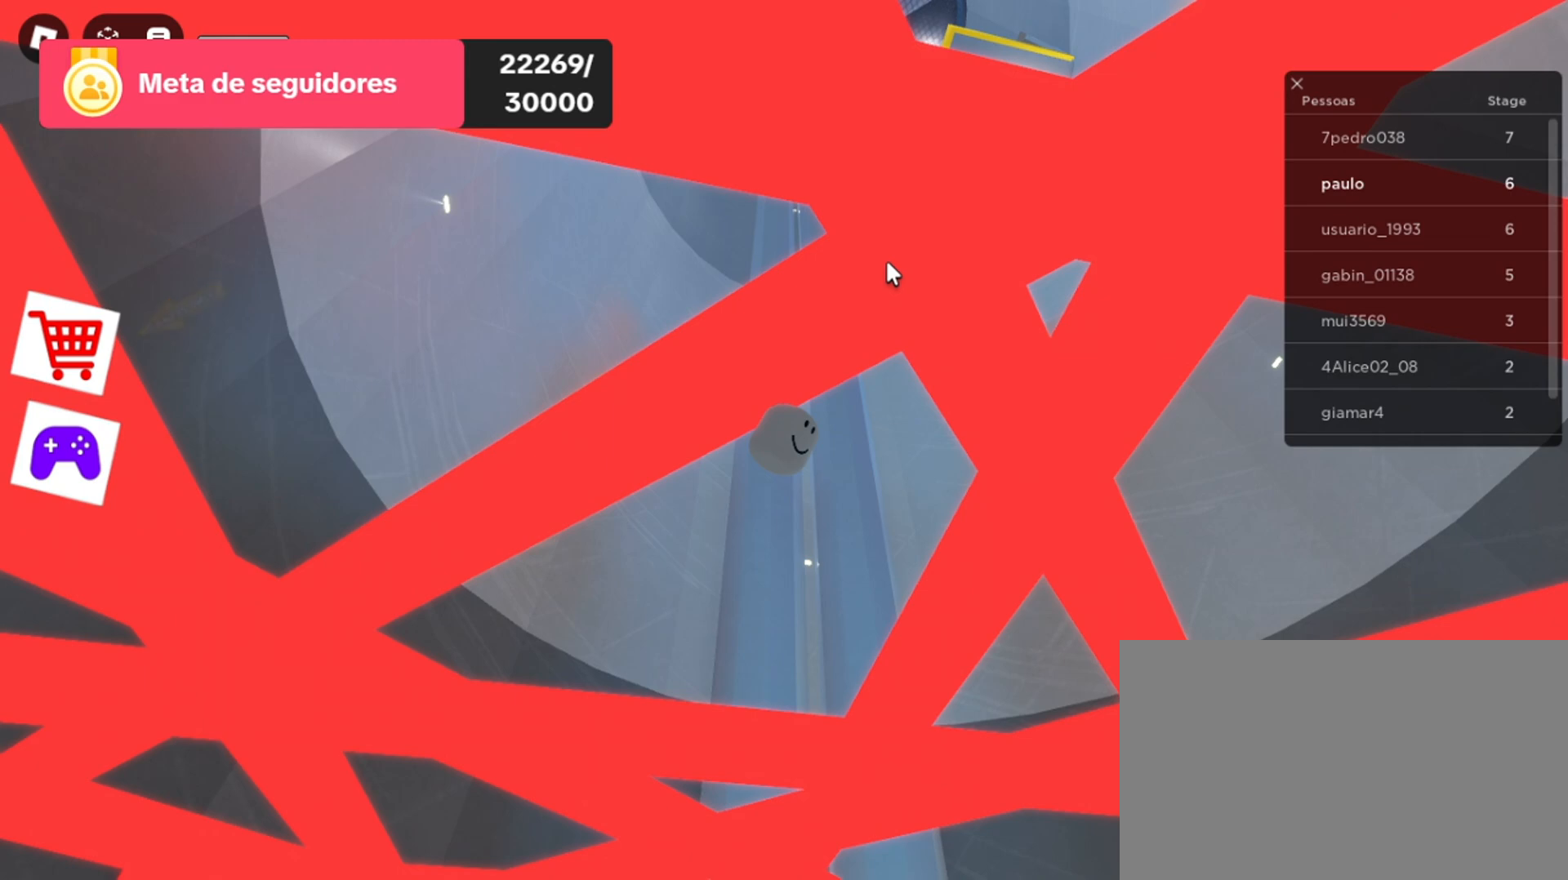
{"keys": [], "mouse": [], "events": []}
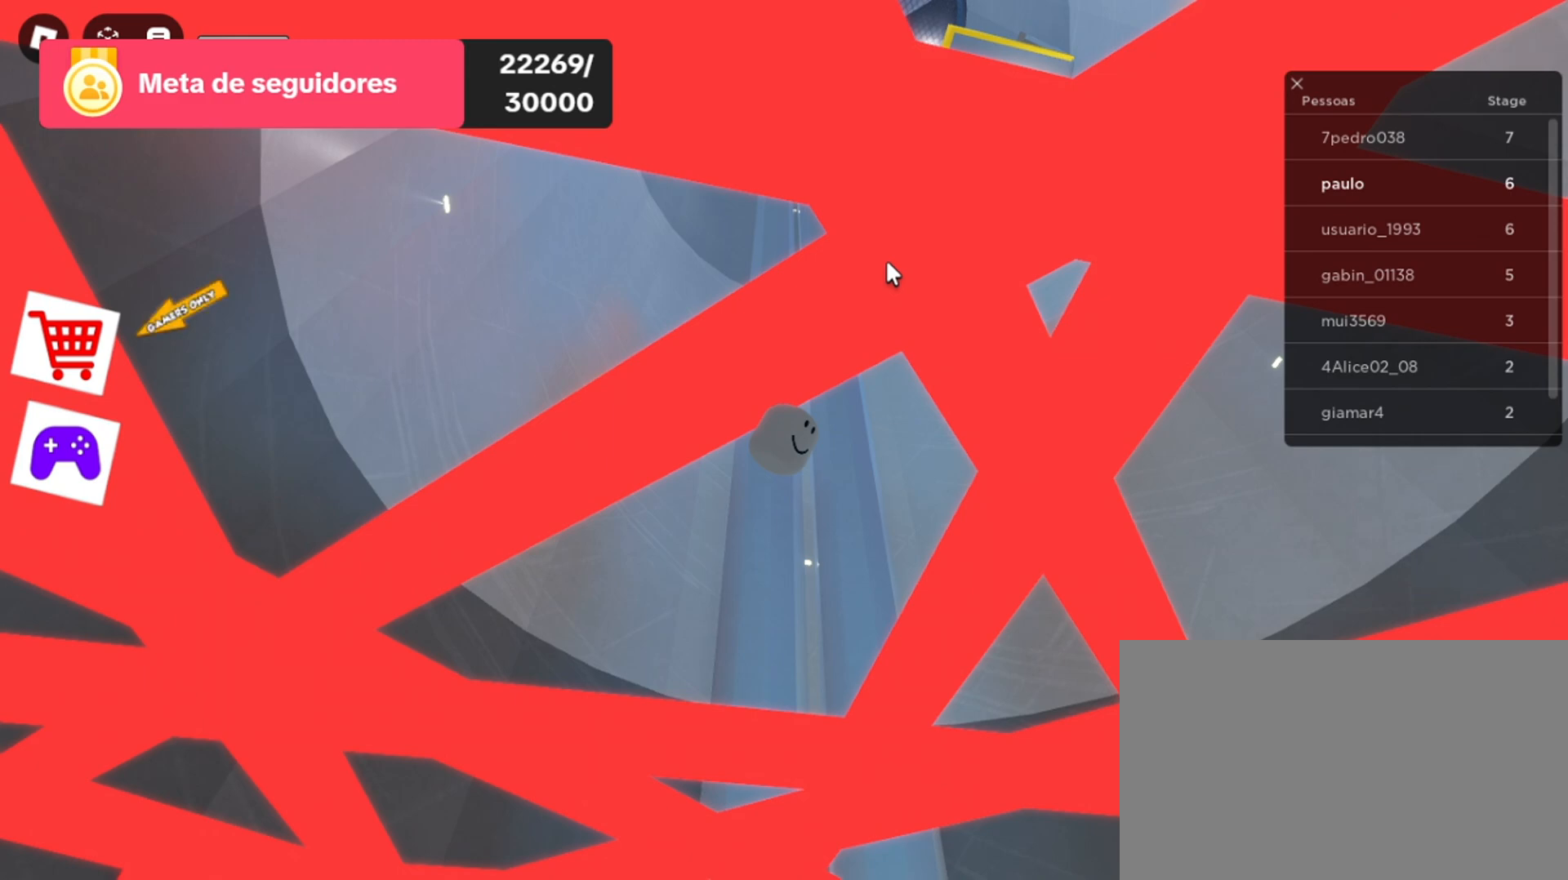
{"keys": [], "mouse": [], "events": []}
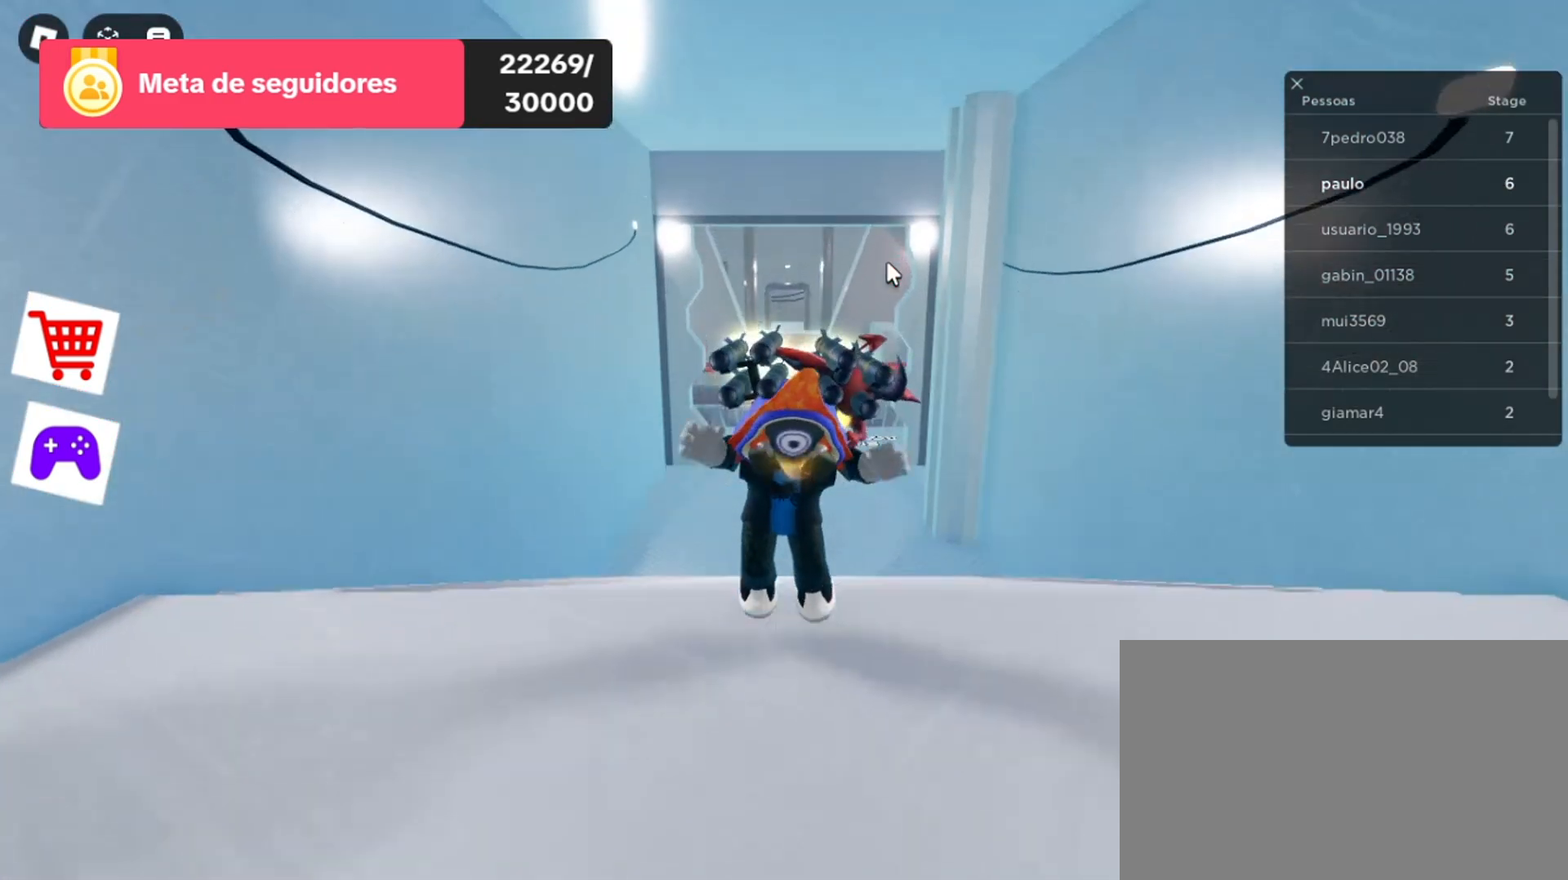
{"keys": [], "mouse": [], "events": [[133, "w", "down"], [467, "w", "up"]]}
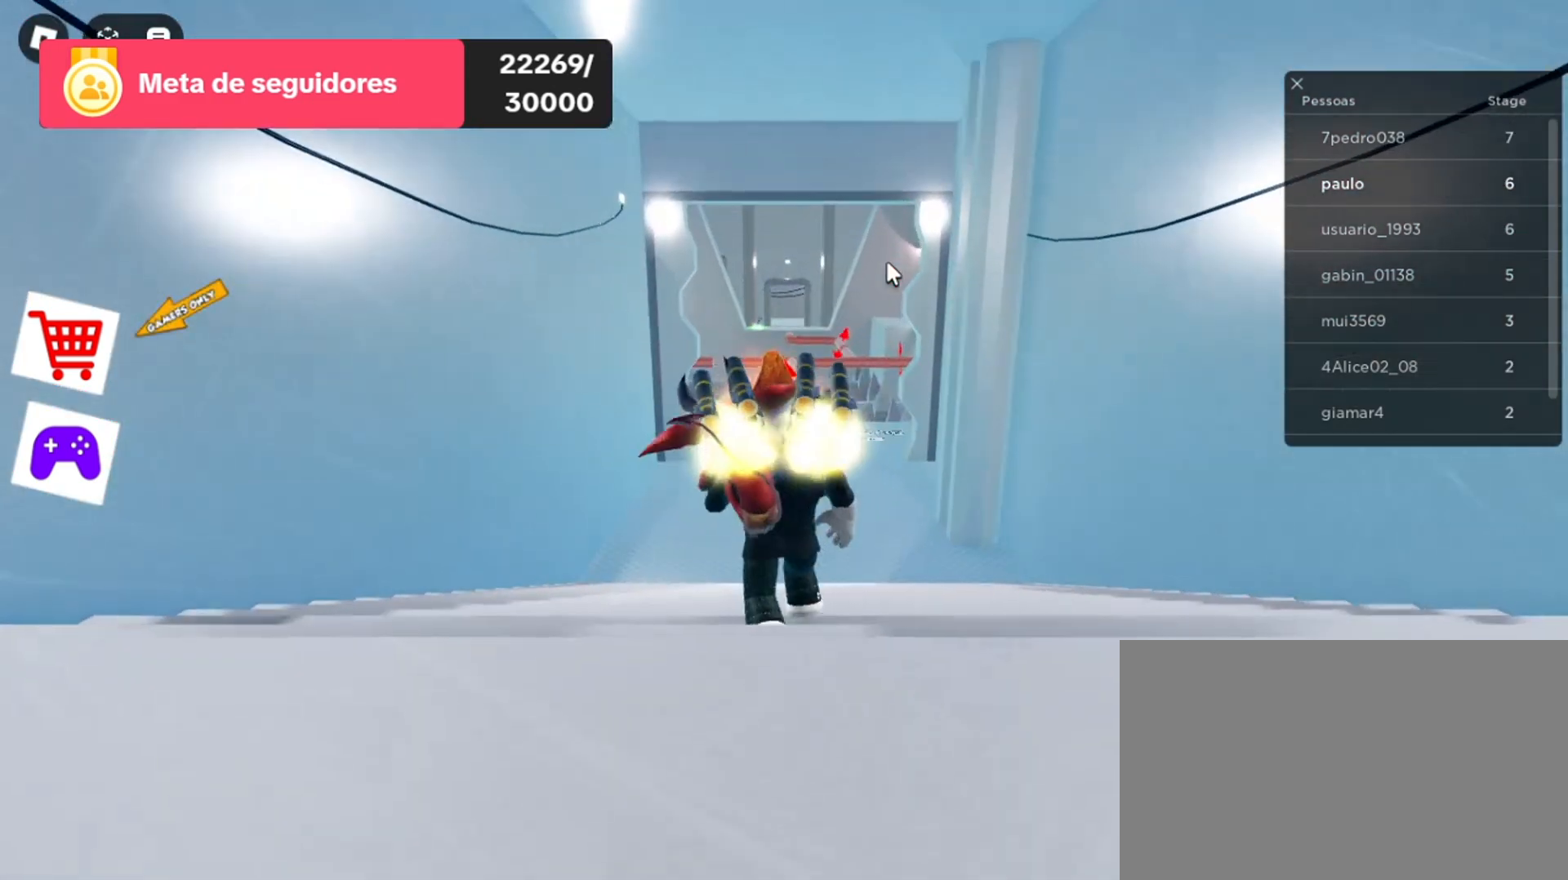
{"keys": [], "mouse": ["right"], "events": [[200, "mouse_right", "down"]]}
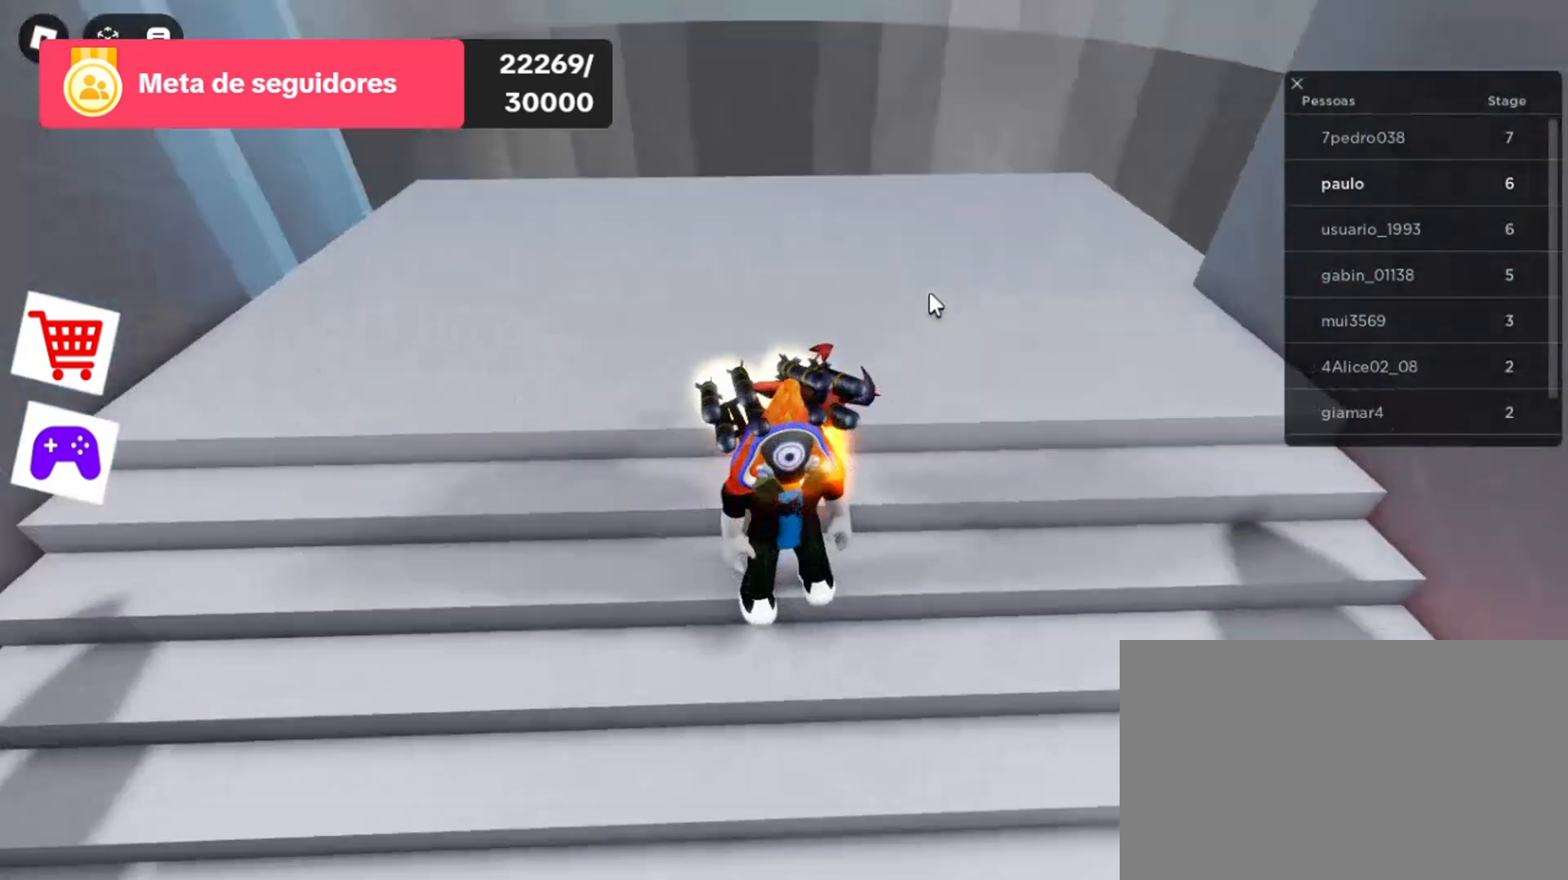
{"keys": ["w"], "mouse": ["right"], "events": [[67, "w", "down"], [300, "w", "up"], [400, "w", "down"]]}
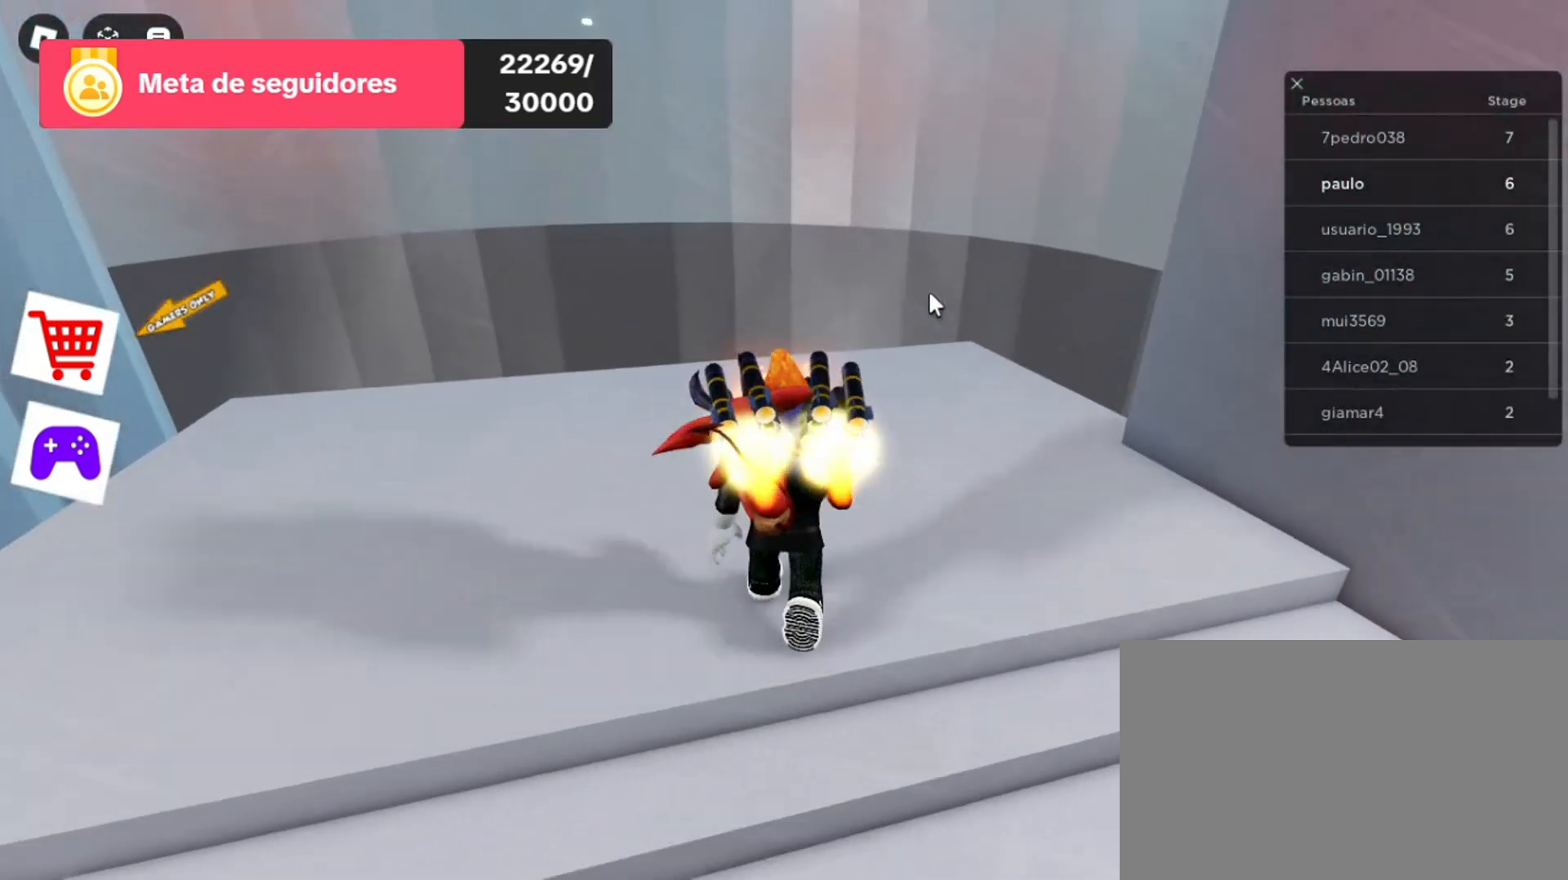
{"keys": ["w"], "mouse": ["right"], "events": []}